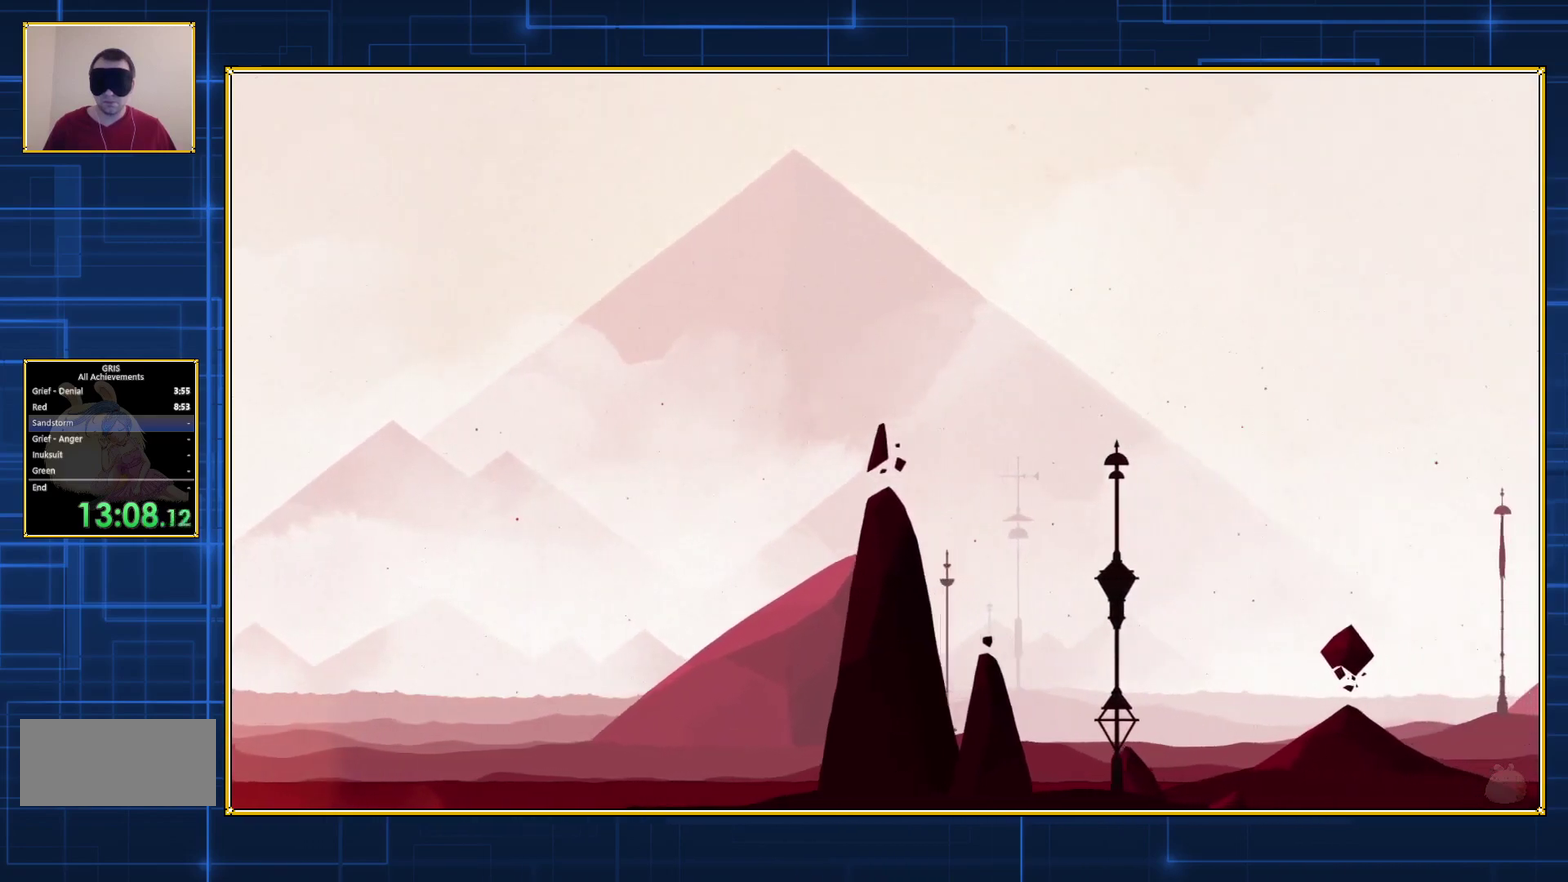
Gameplay with a controller (Nintendo layout); each line is a JSON object with the inputs held at the frame after it. "events" lists button and stick changes between this image and that frame as [ms after this image, input, new state], when the widget could be followed in between. Not read: L3 R3.
{"buttons": ["DPAD_RIGHT"], "events": []}
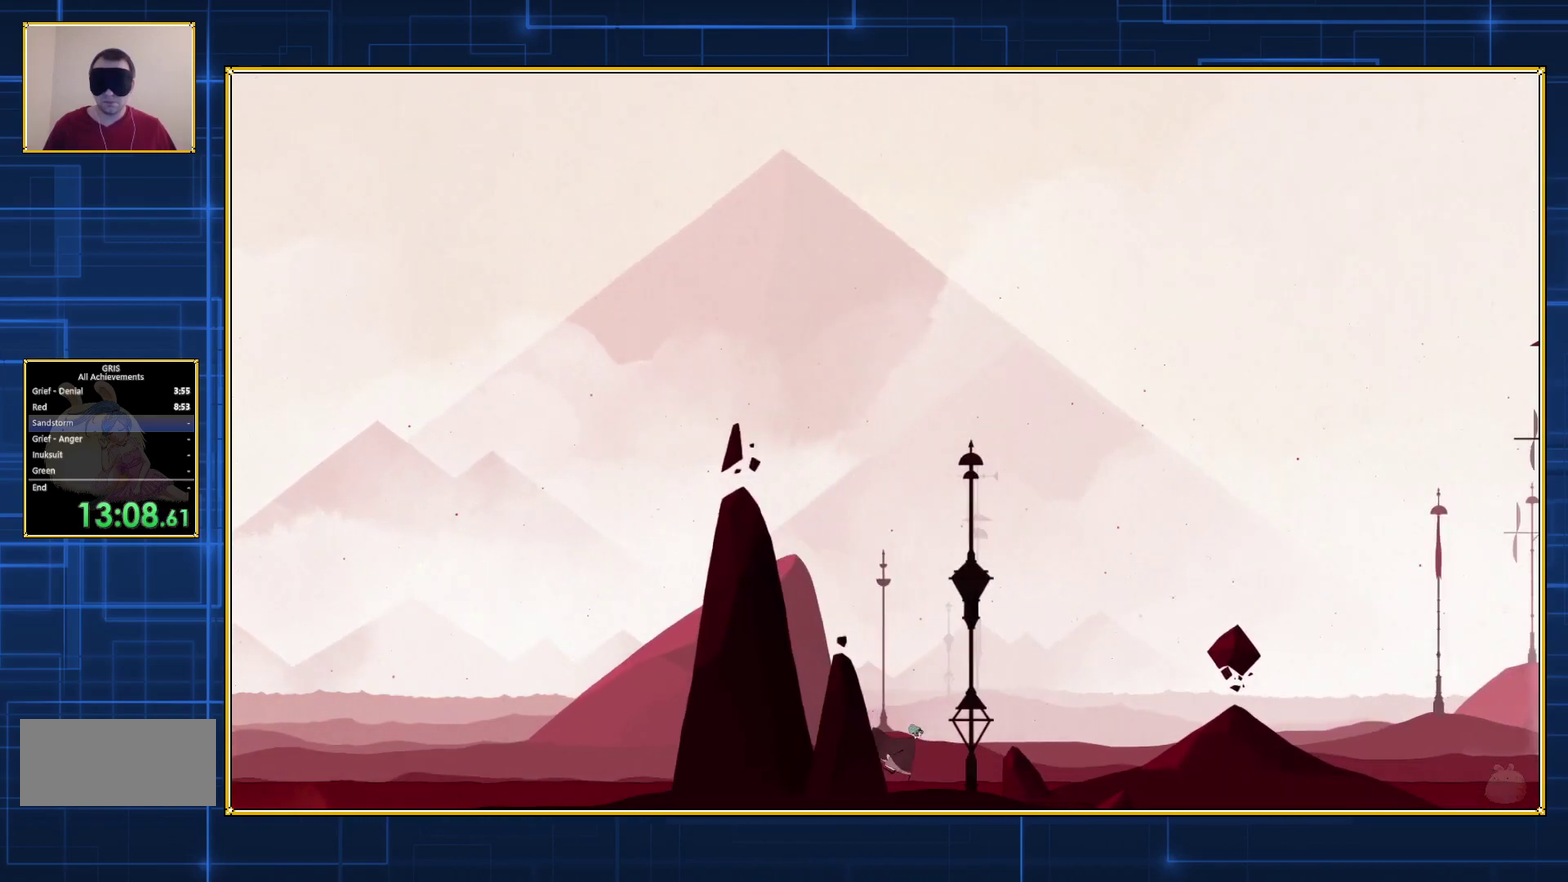
{"buttons": ["DPAD_RIGHT"], "events": []}
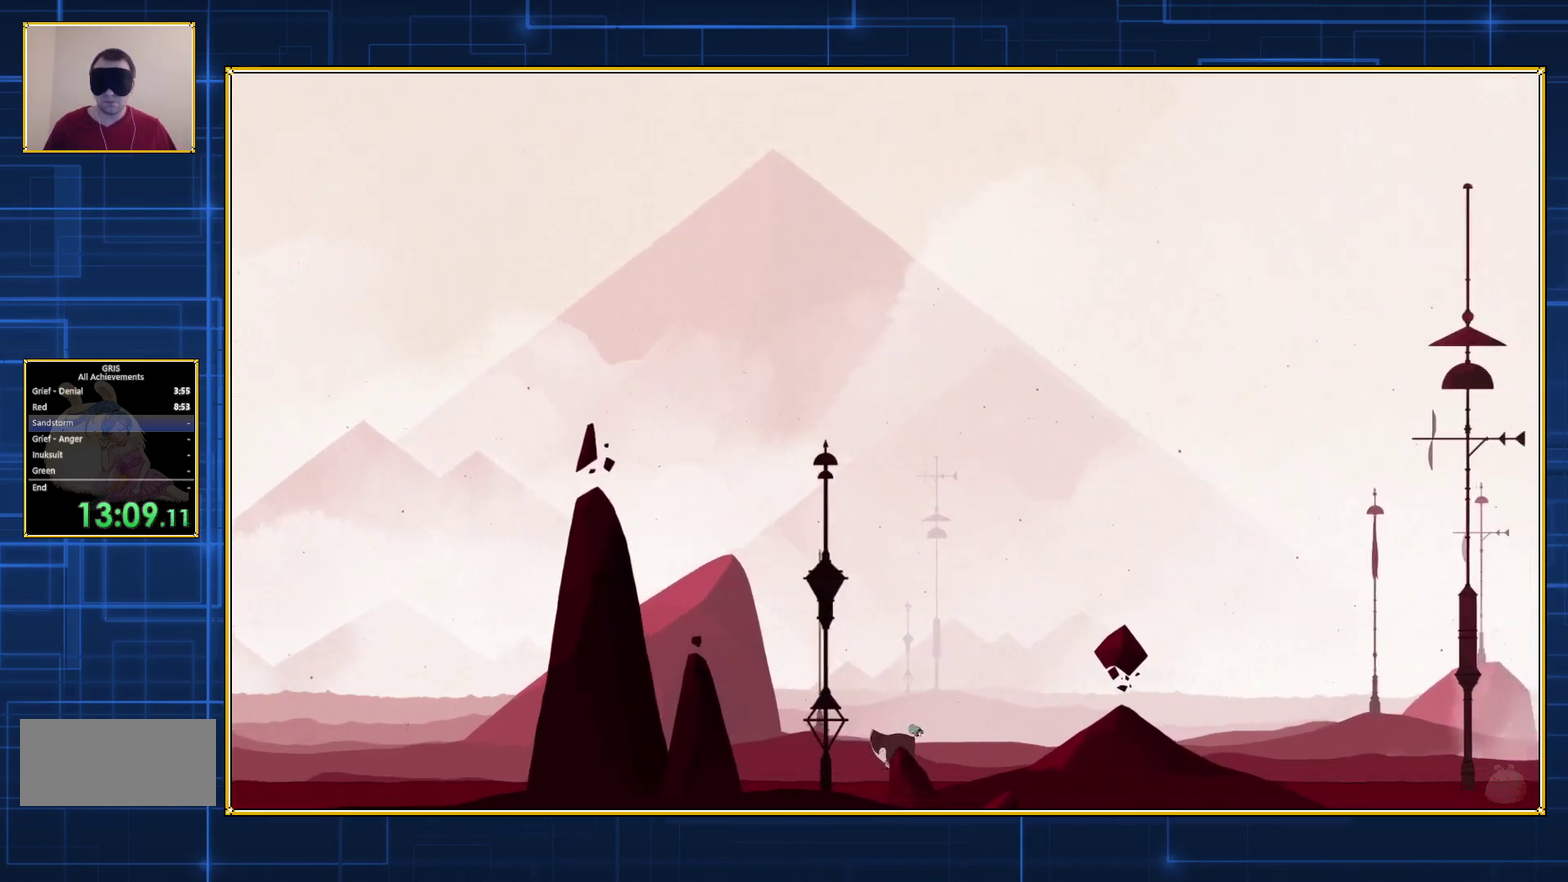
{"buttons": ["DPAD_RIGHT"], "events": []}
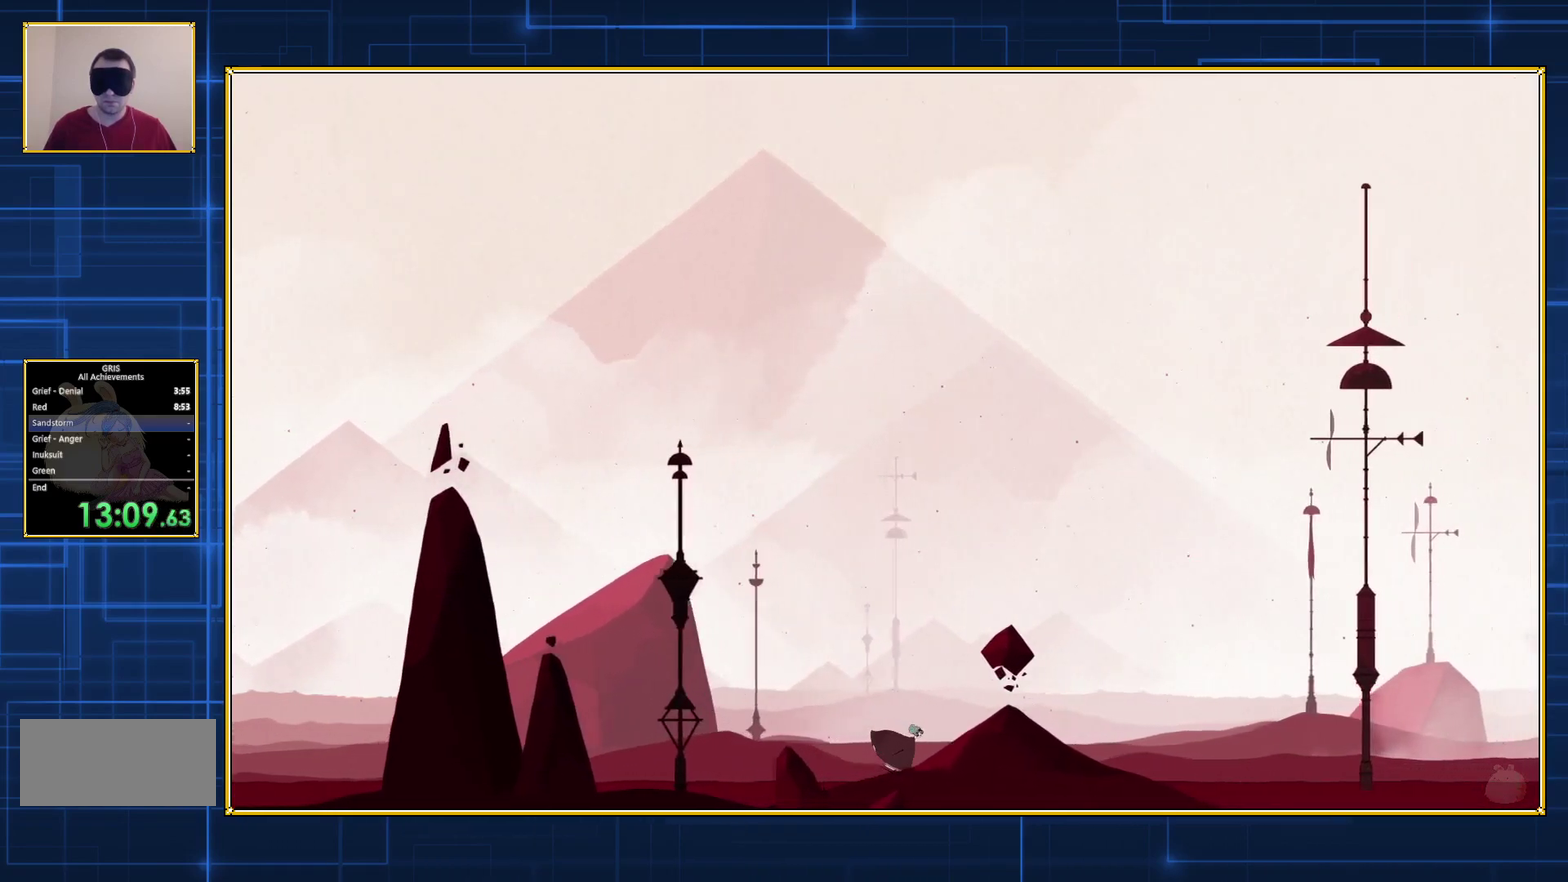
{"buttons": ["DPAD_RIGHT"], "events": []}
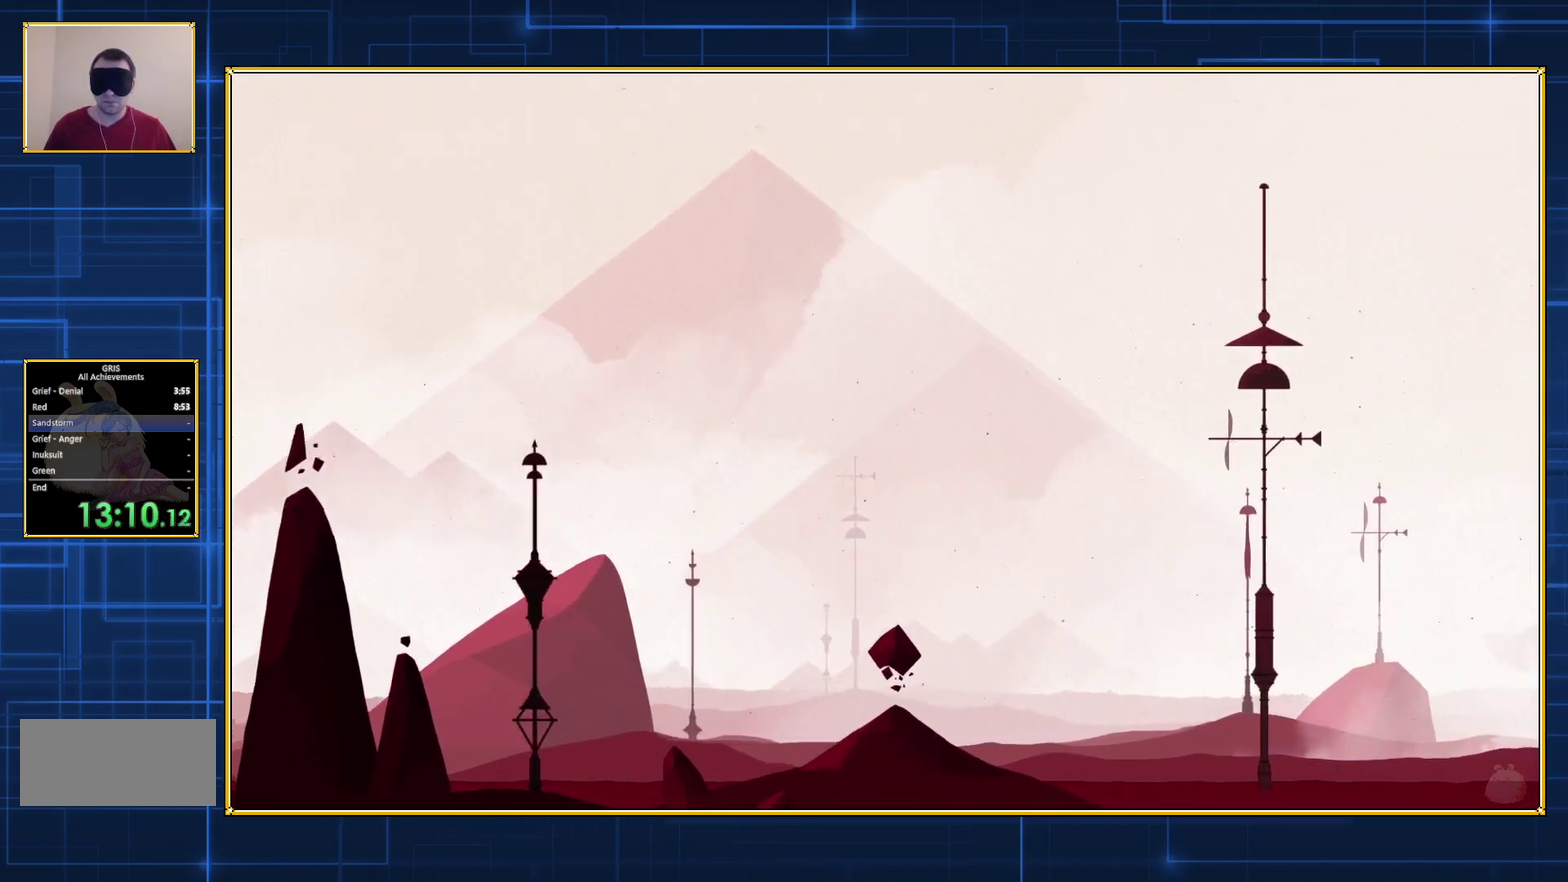
{"buttons": ["DPAD_RIGHT"], "events": []}
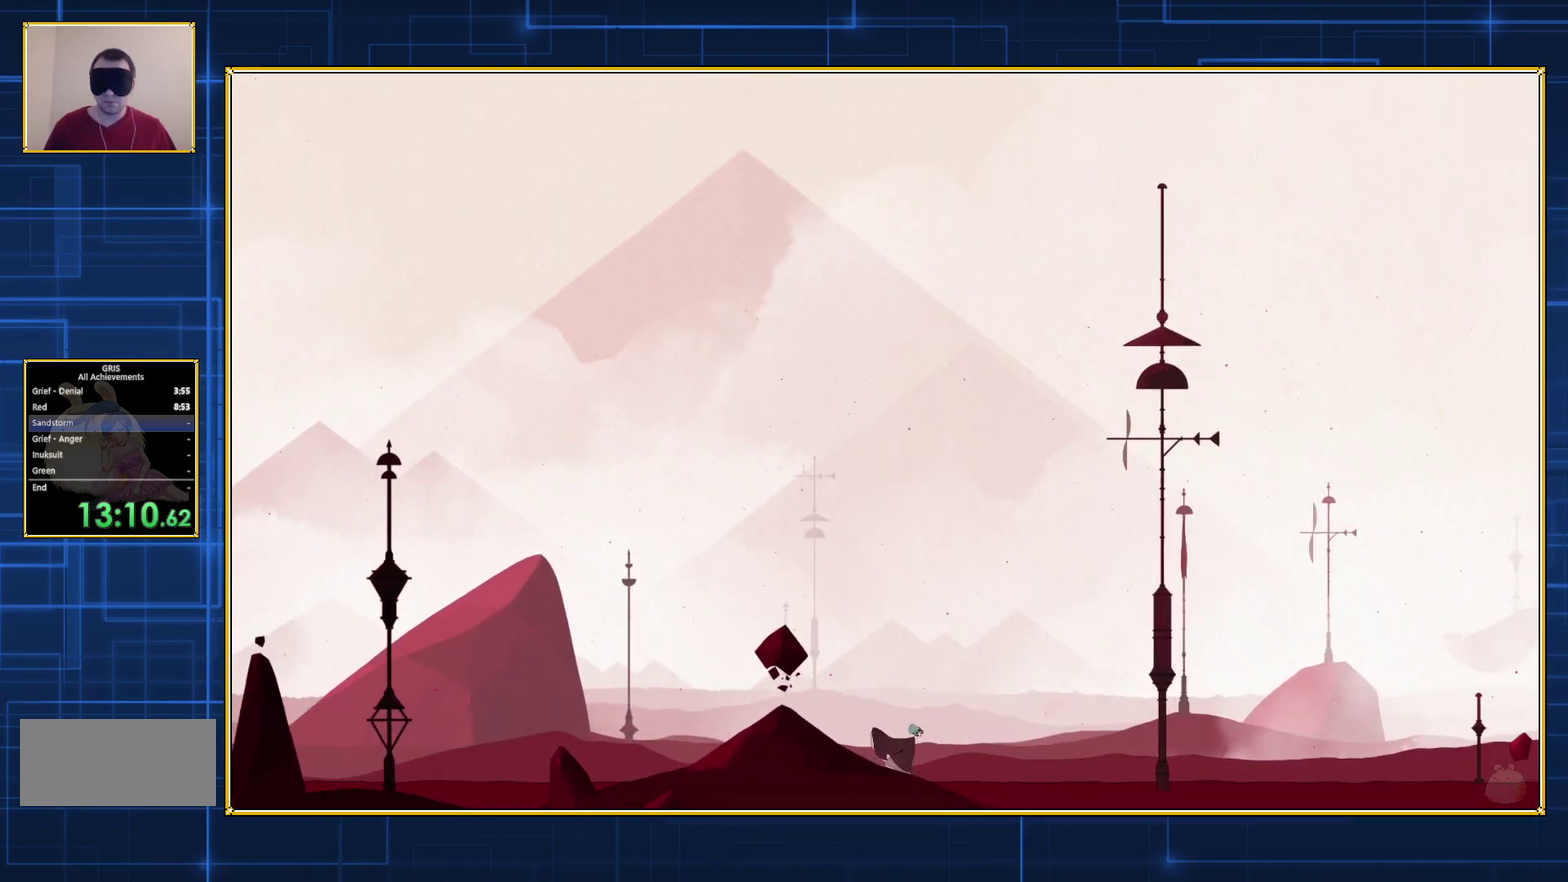
{"buttons": ["DPAD_RIGHT"], "events": []}
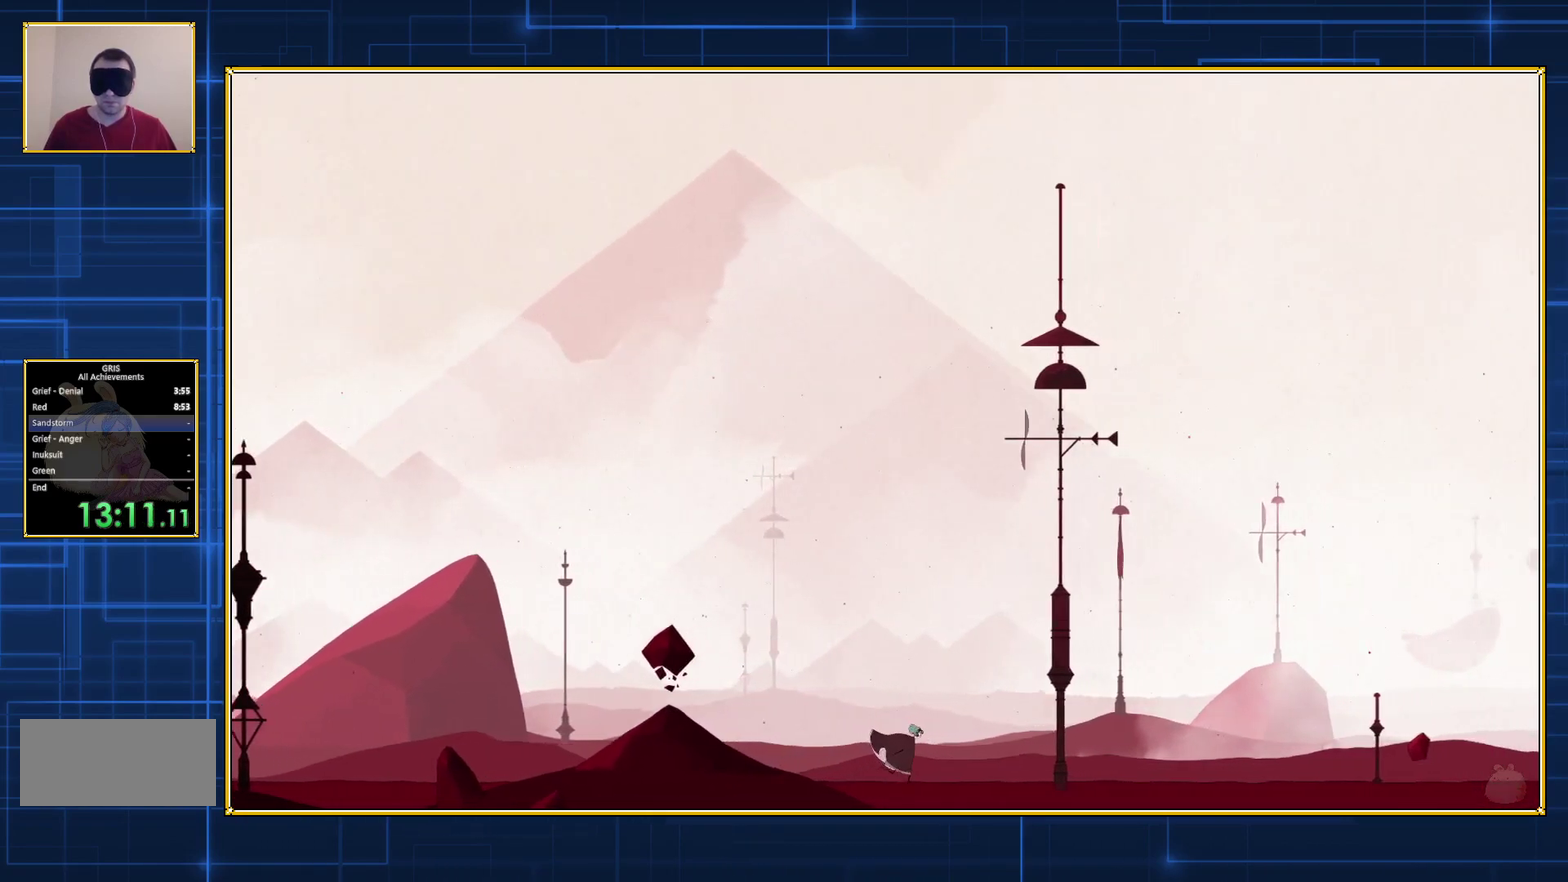
{"buttons": ["DPAD_RIGHT"], "events": []}
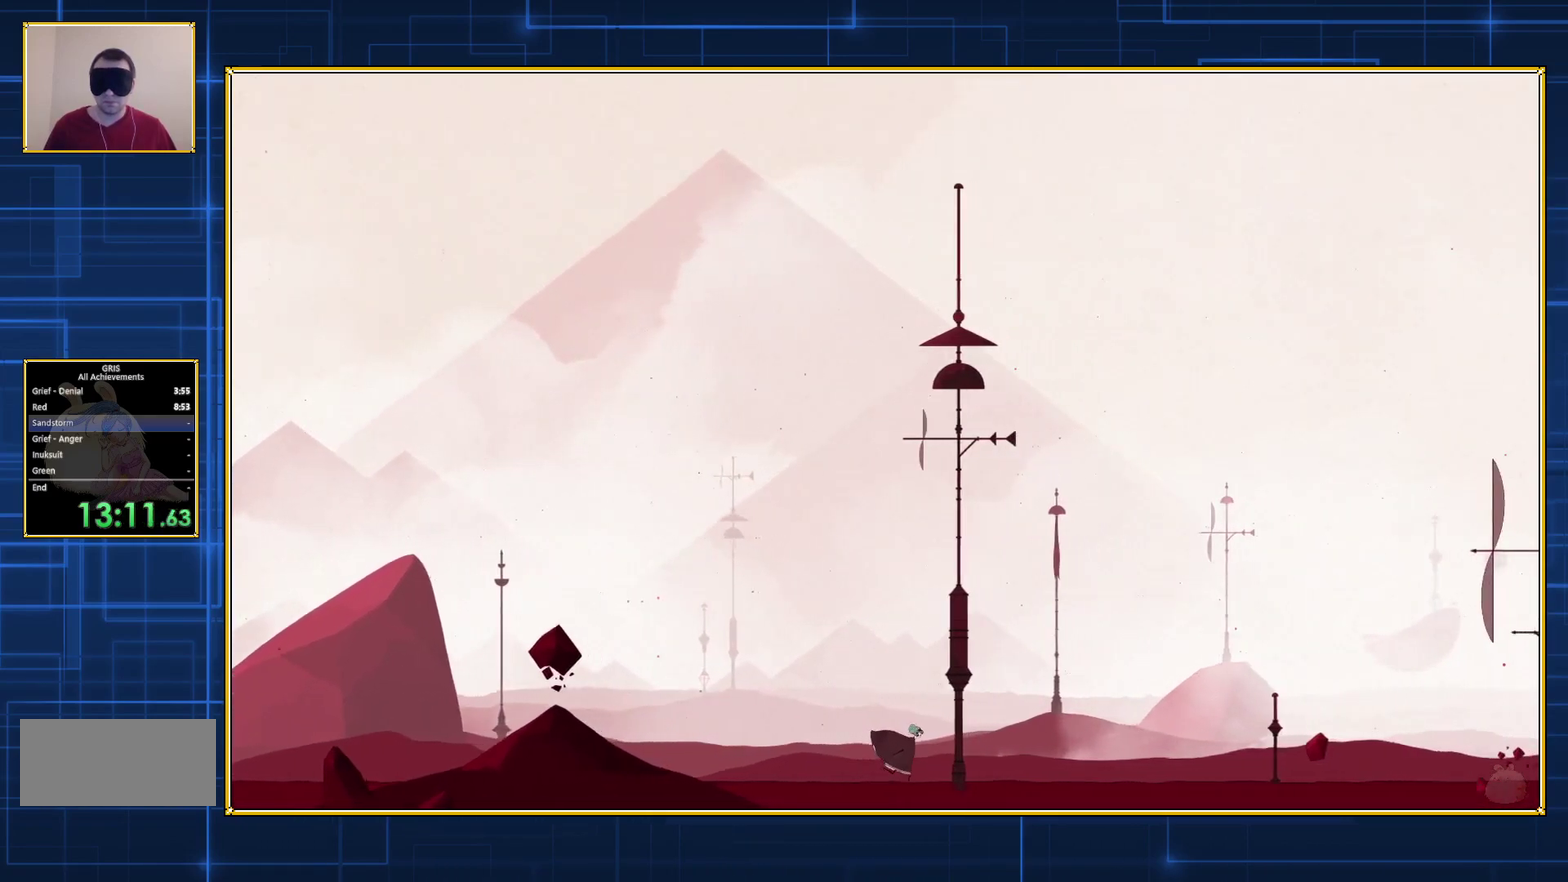
{"buttons": ["DPAD_RIGHT"], "events": []}
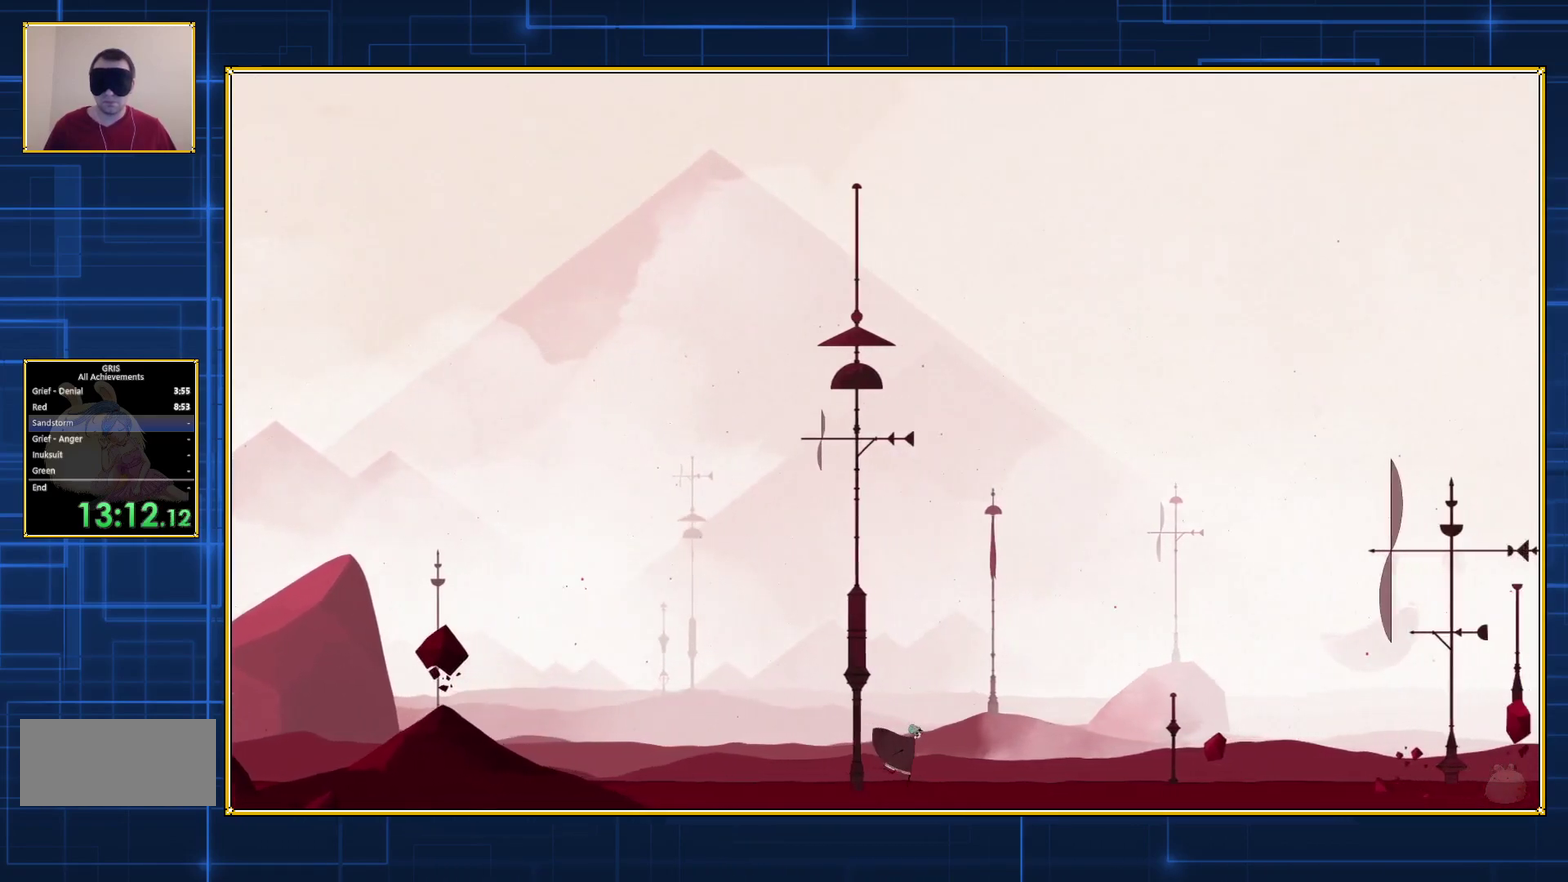
{"buttons": ["DPAD_RIGHT"], "events": []}
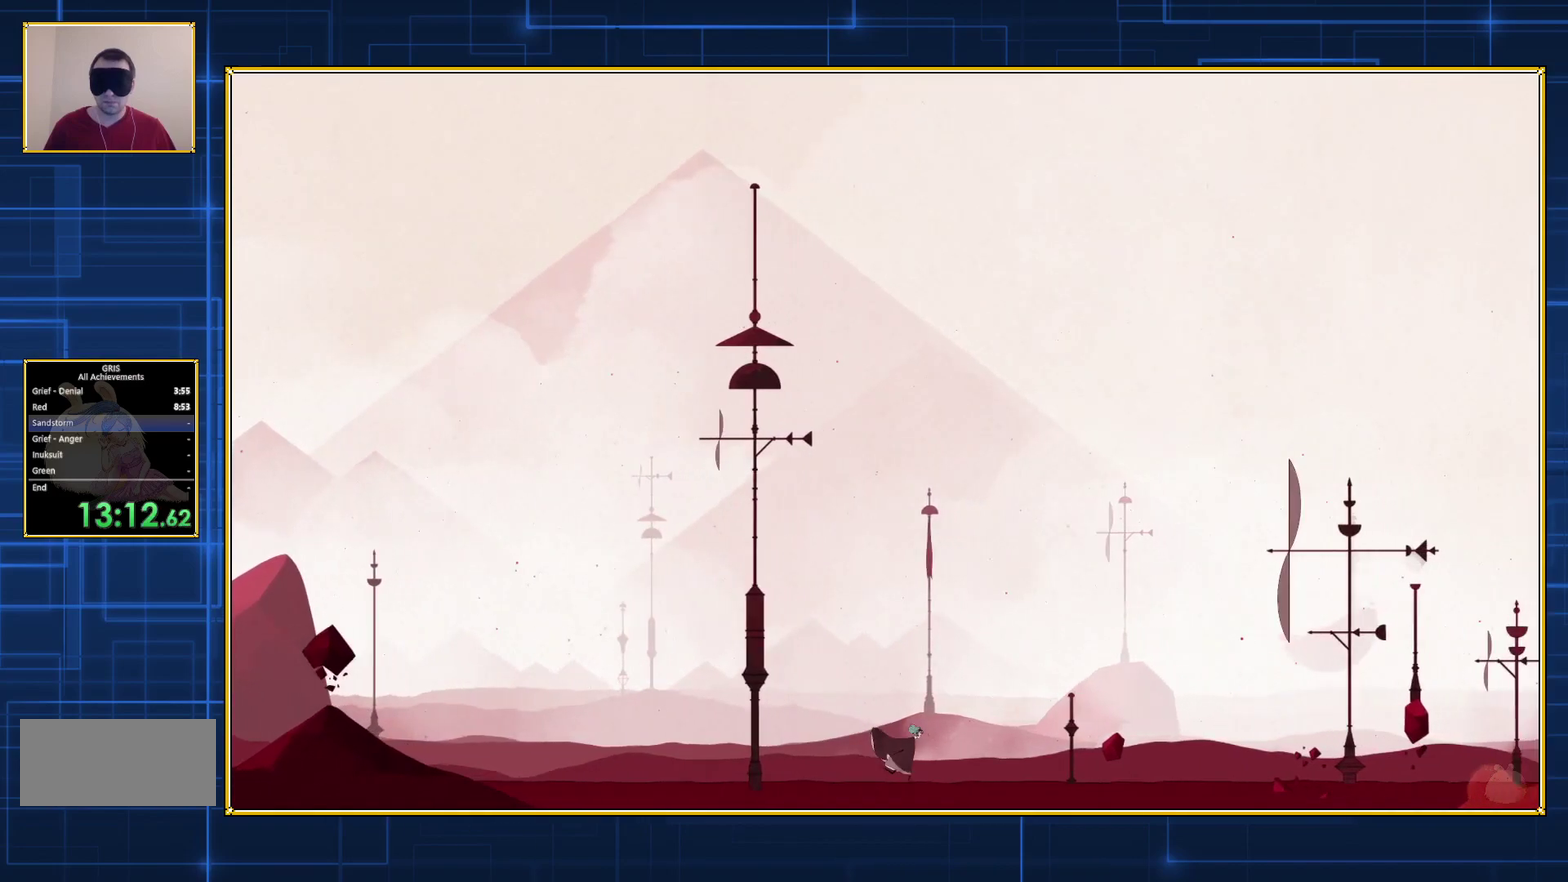
{"buttons": ["DPAD_RIGHT"], "events": []}
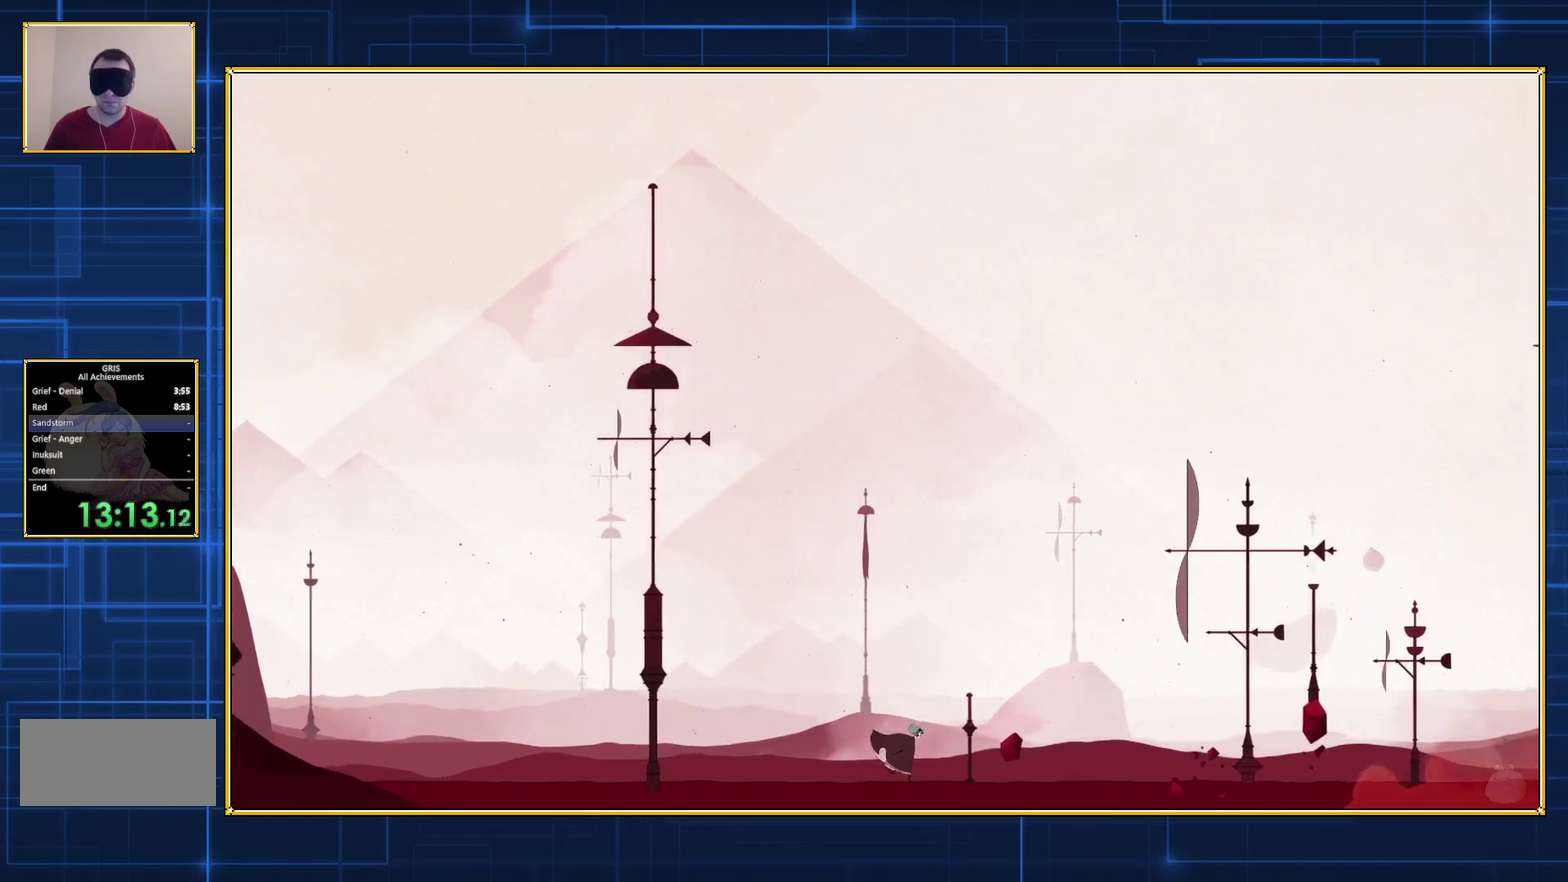
{"buttons": ["DPAD_RIGHT"], "events": []}
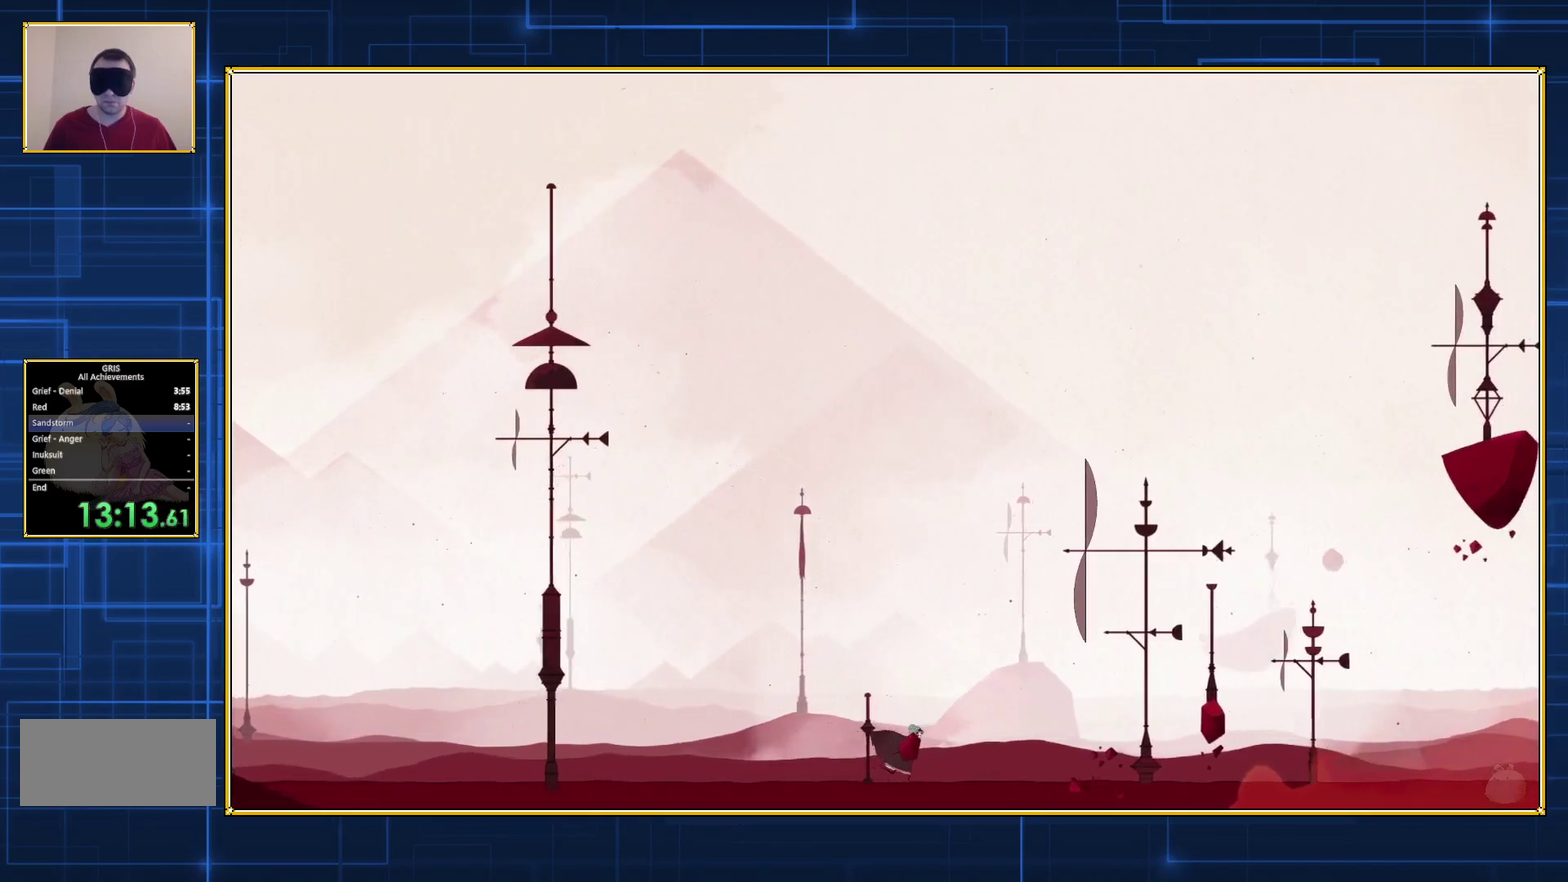
{"buttons": ["DPAD_RIGHT"], "events": []}
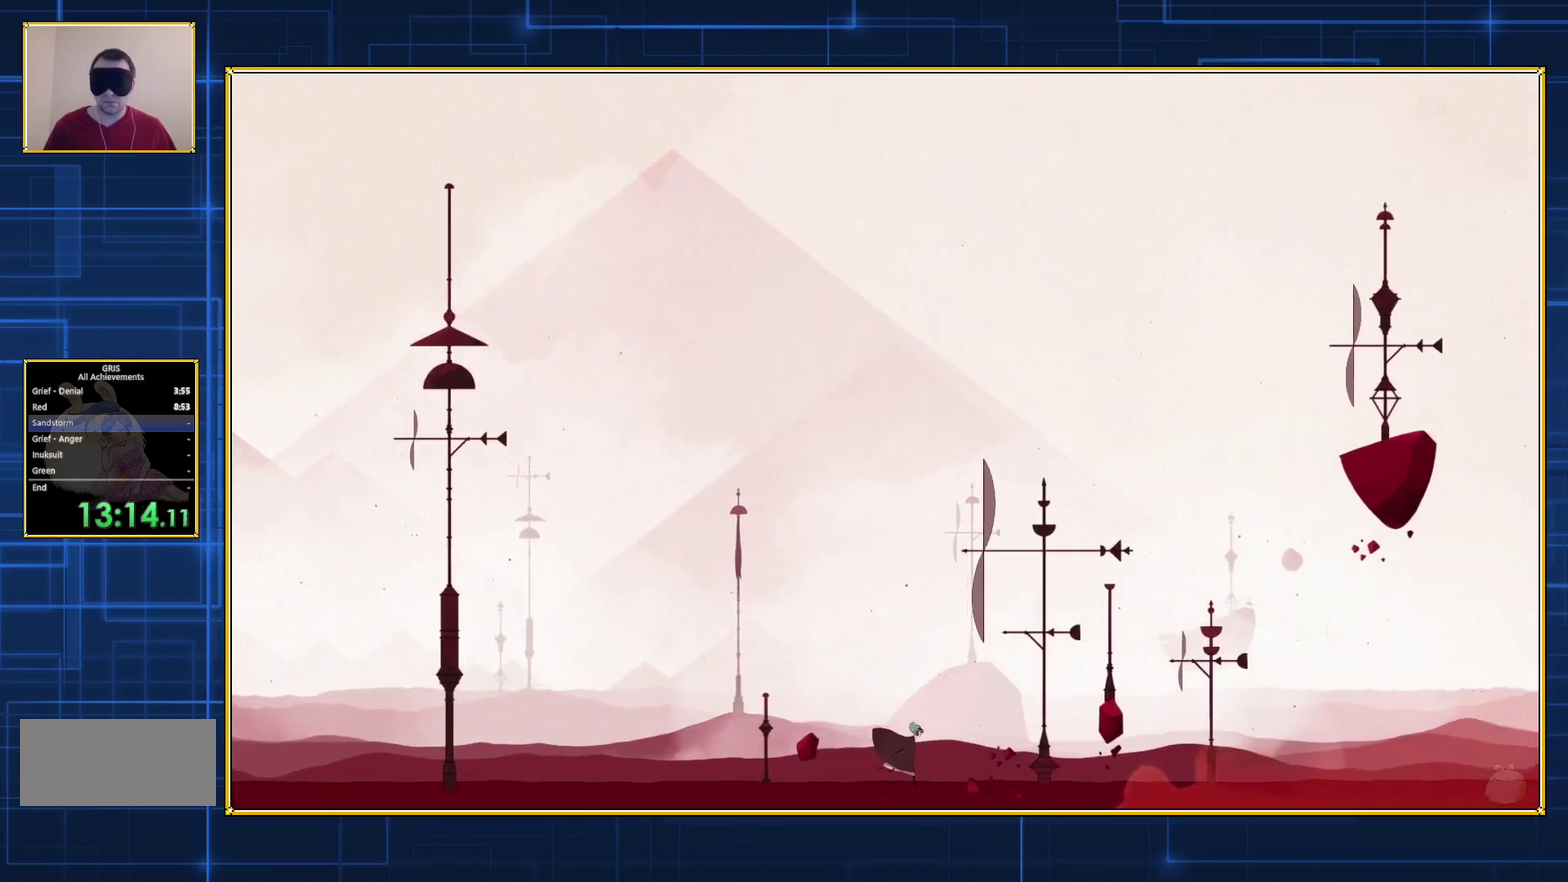
{"buttons": ["DPAD_RIGHT"], "events": []}
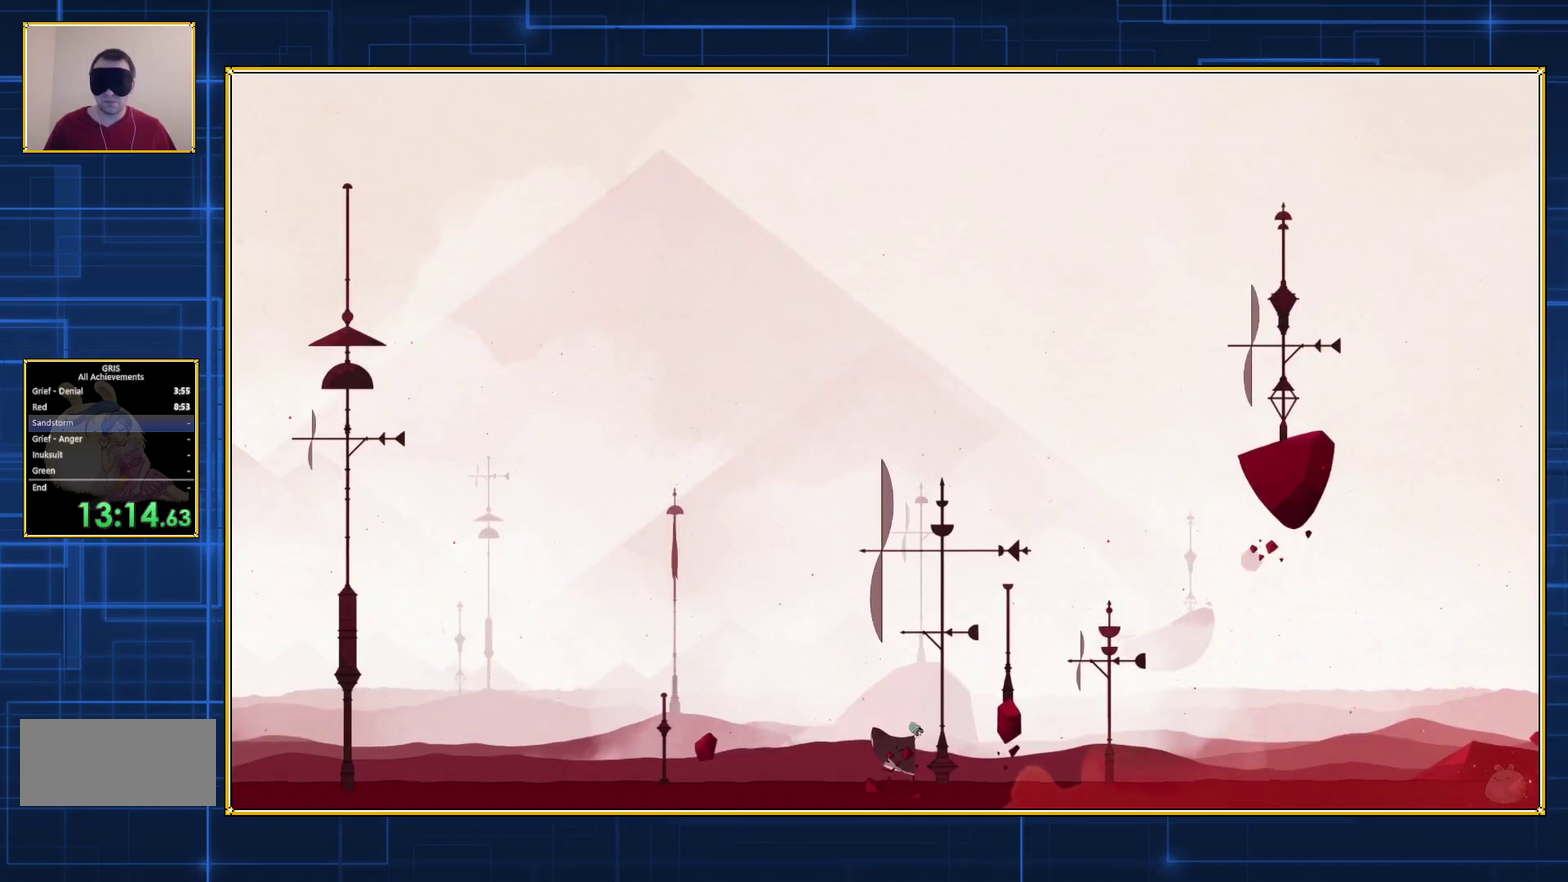
{"buttons": ["DPAD_RIGHT"], "events": []}
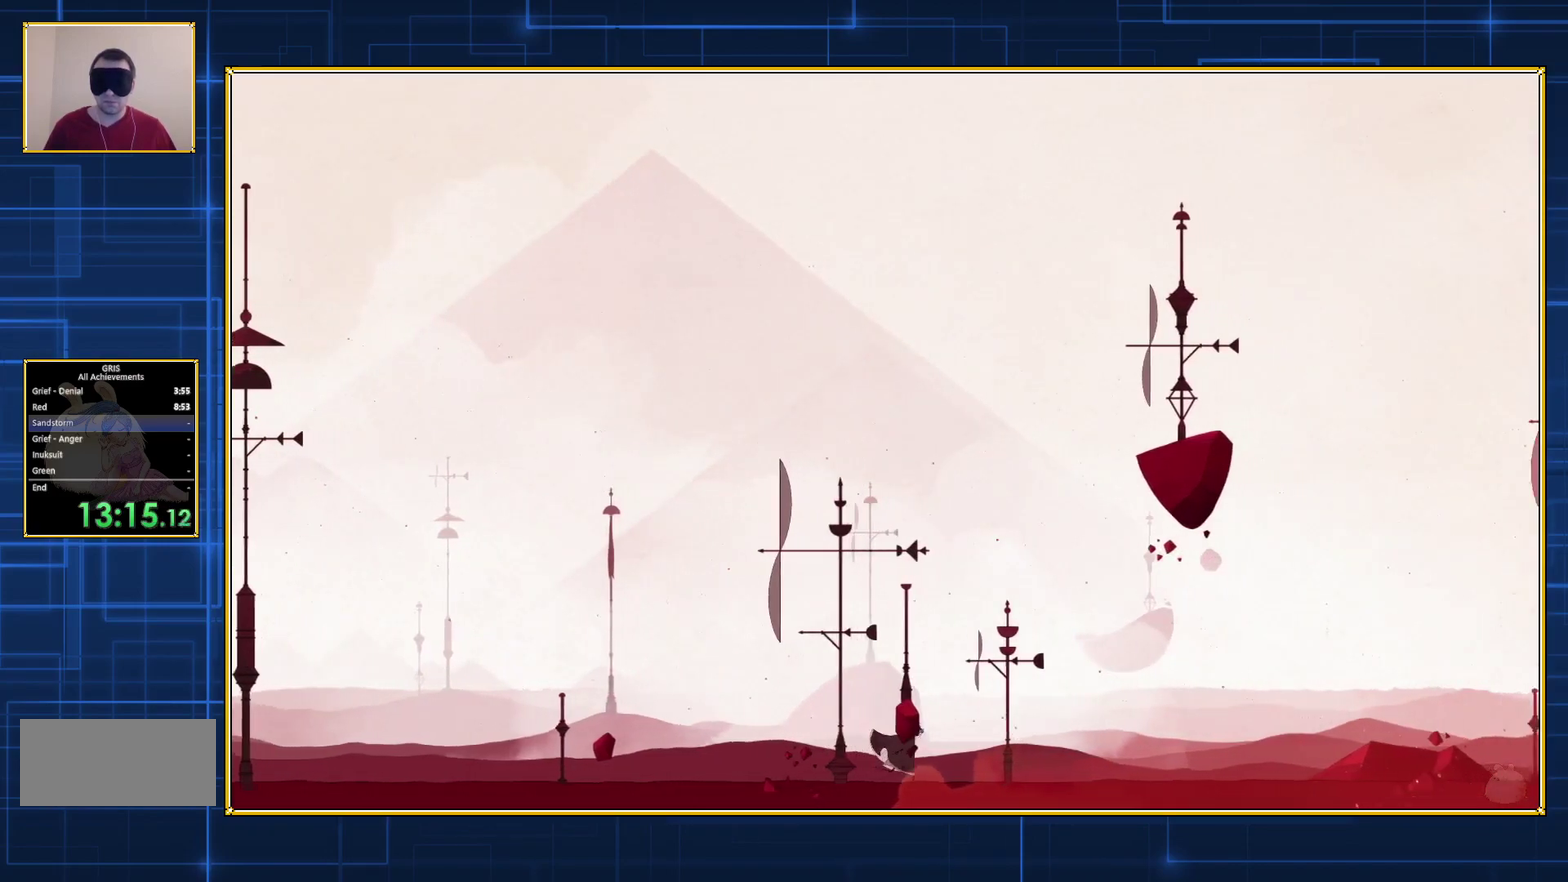
{"buttons": ["DPAD_RIGHT"], "events": []}
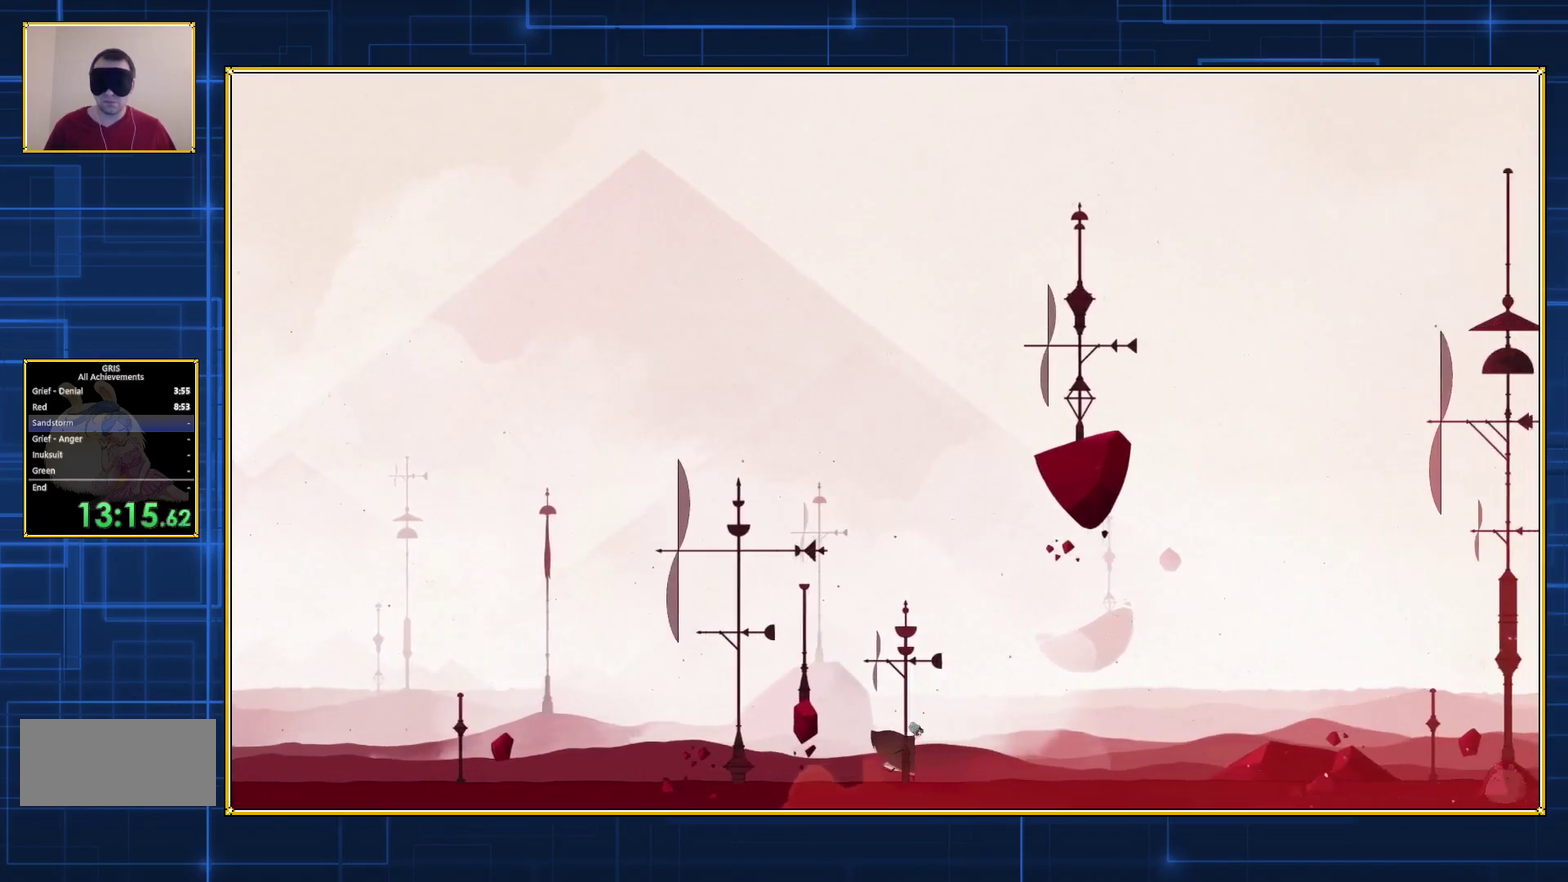
{"buttons": ["DPAD_RIGHT"], "events": []}
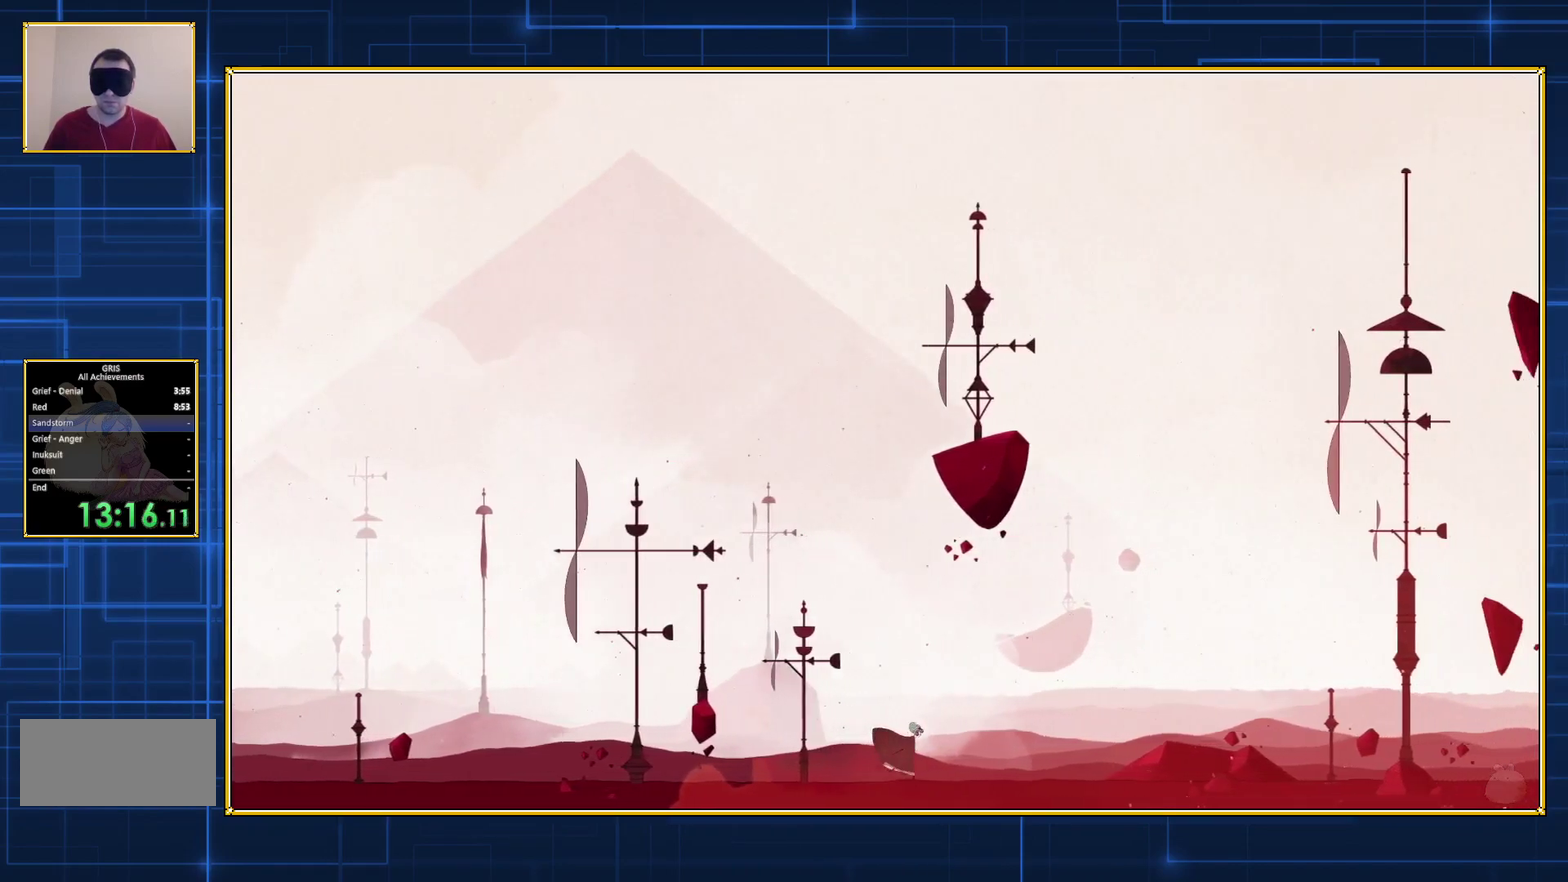
{"buttons": ["DPAD_RIGHT"], "events": []}
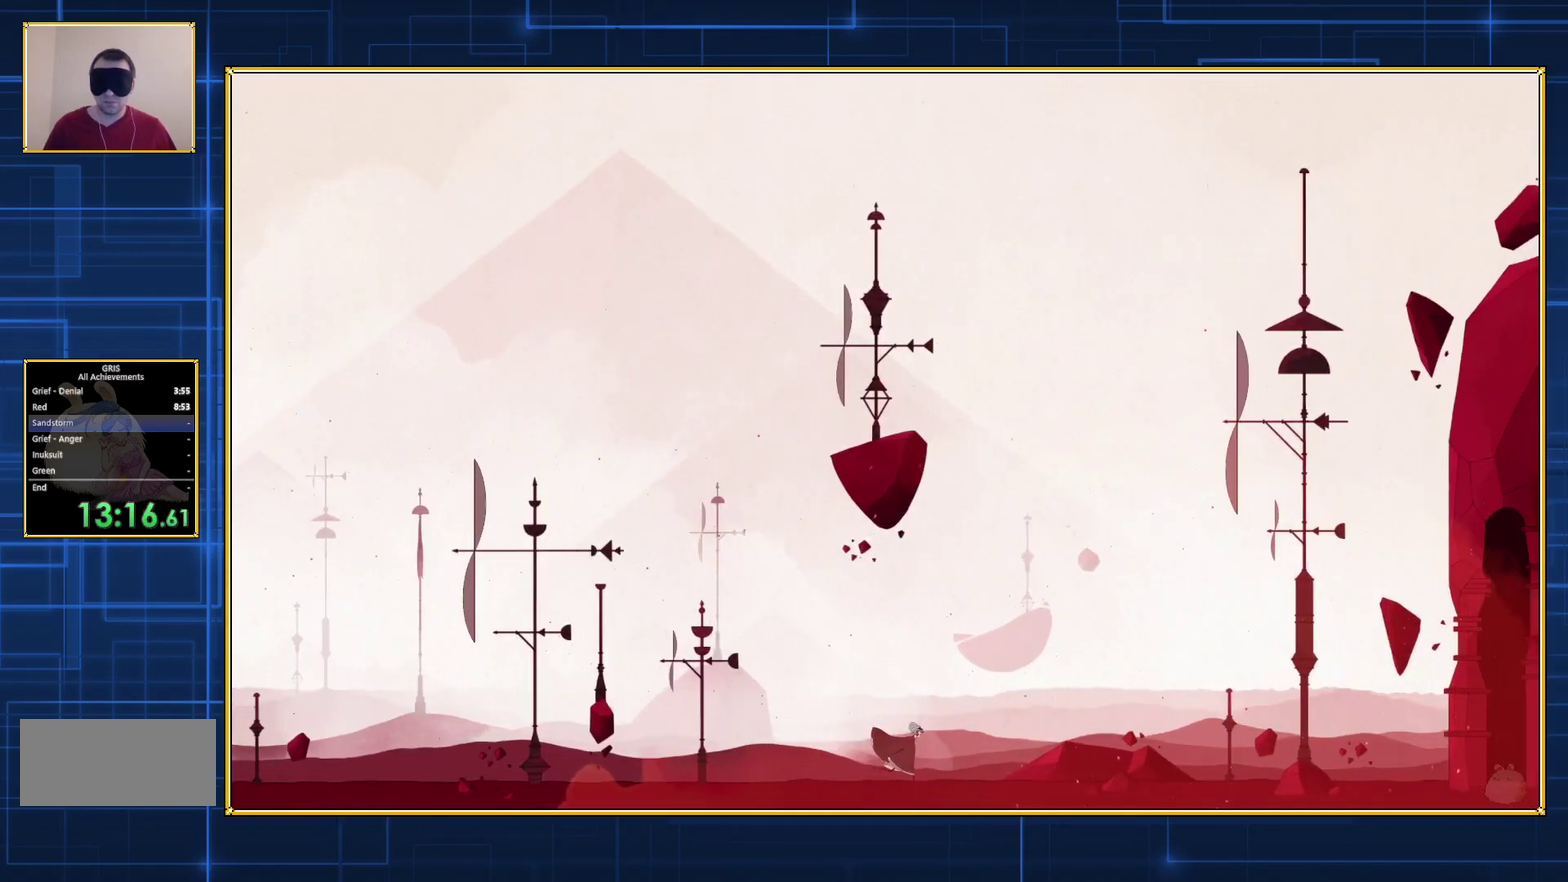
{"buttons": ["DPAD_RIGHT"], "events": []}
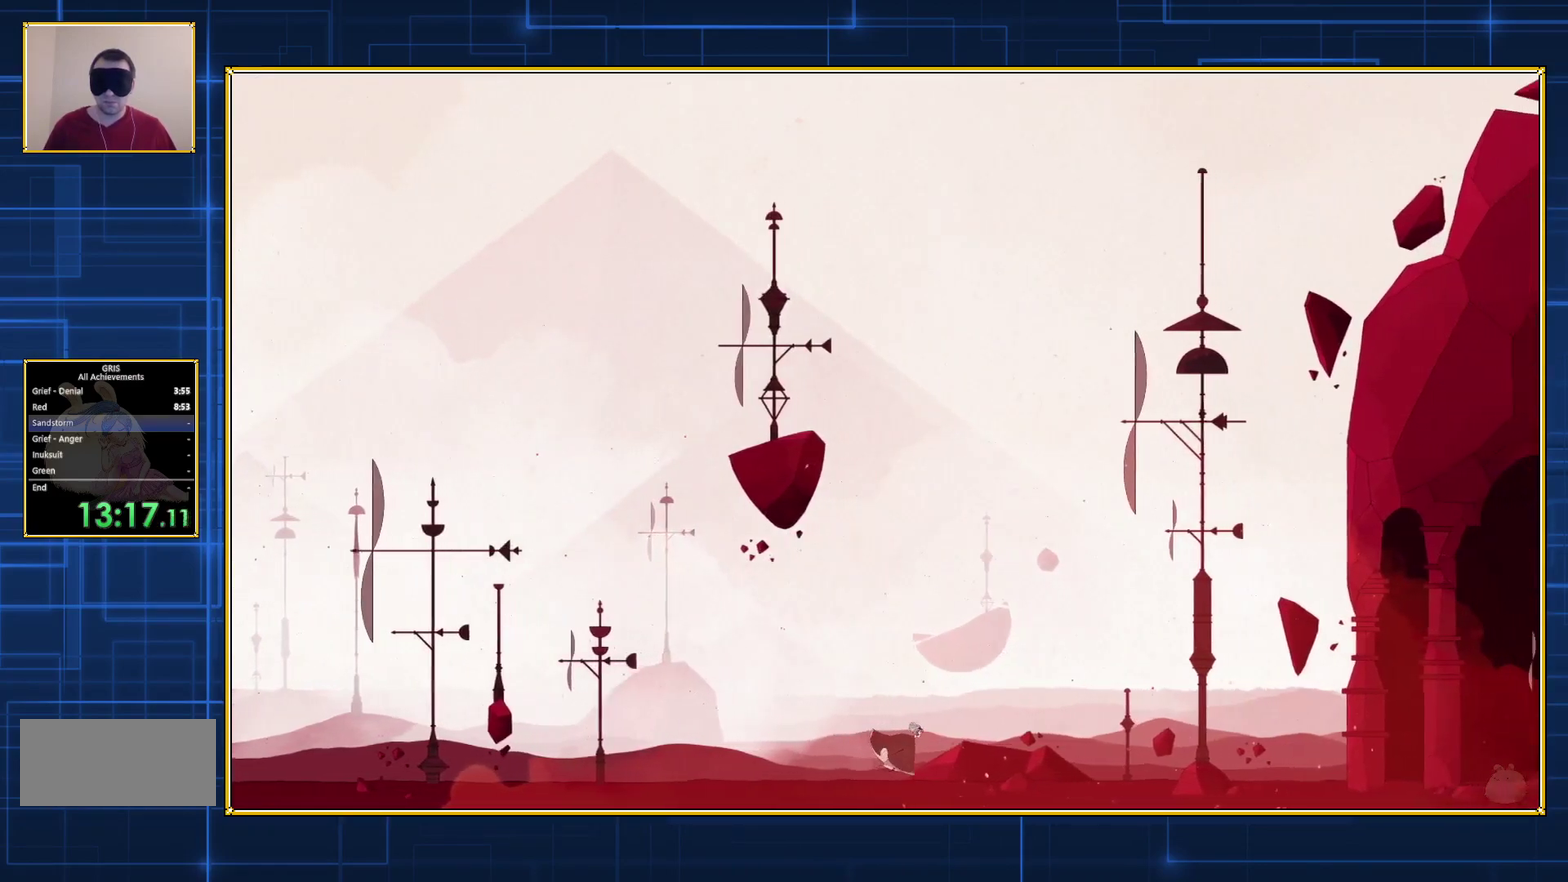
{"buttons": ["DPAD_RIGHT"], "events": []}
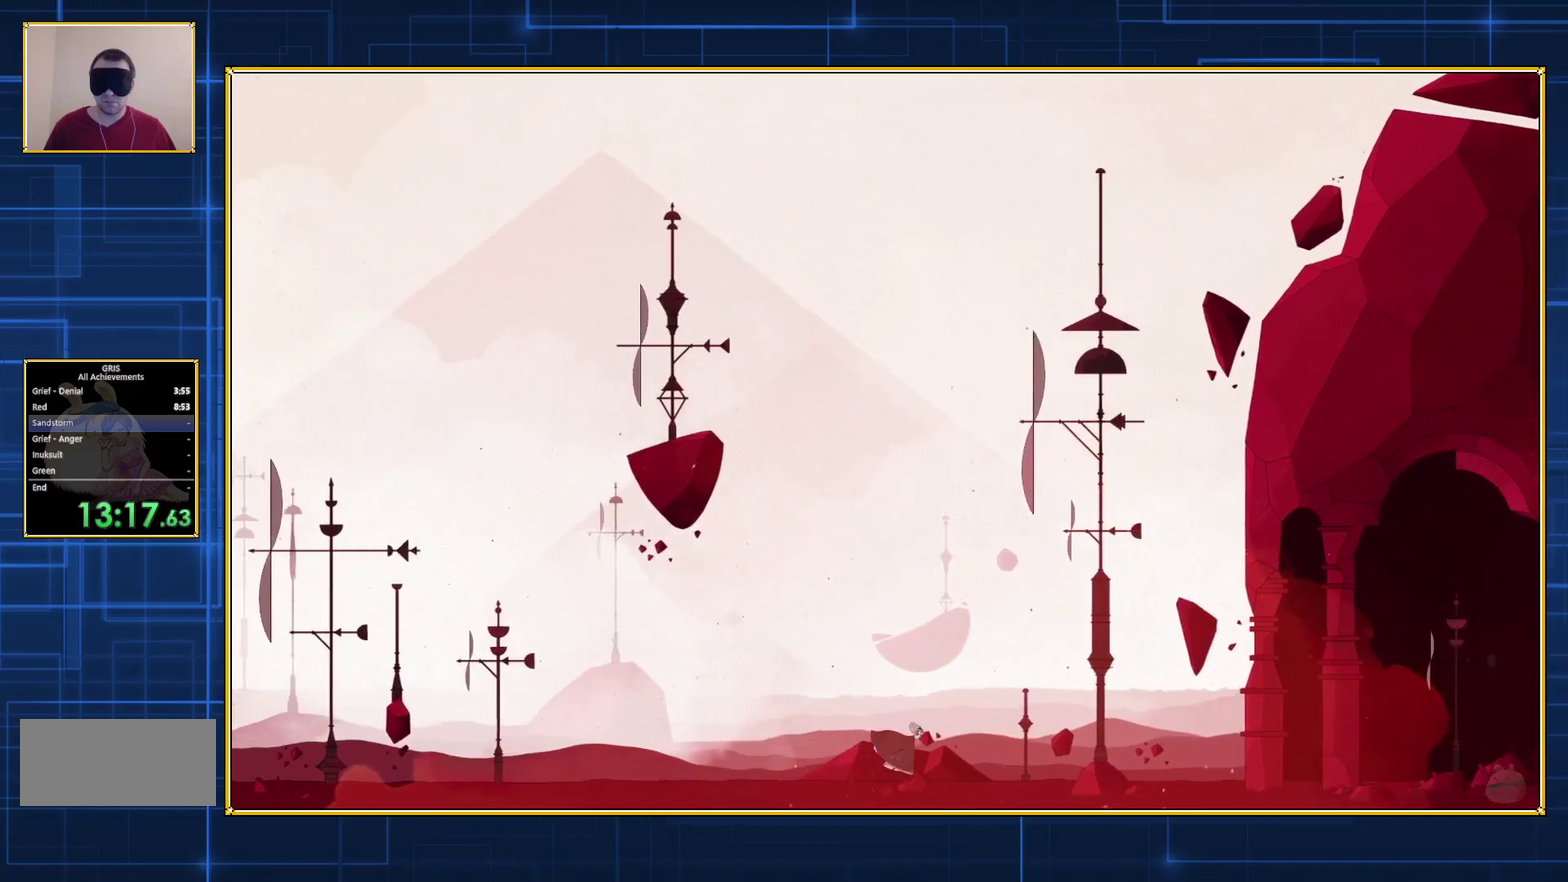
{"buttons": ["DPAD_RIGHT"], "events": []}
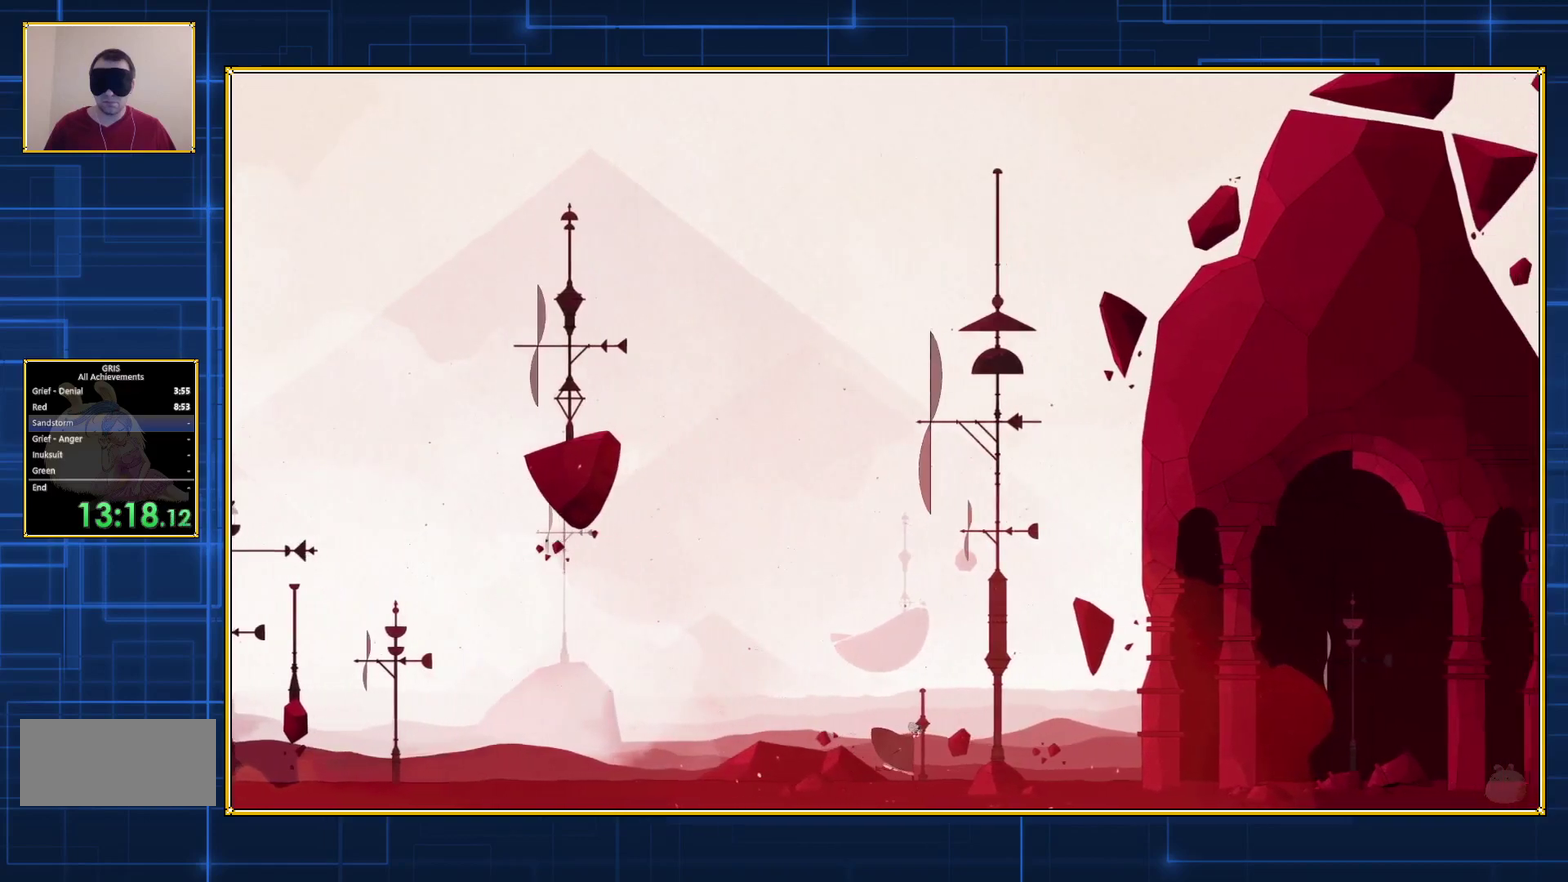
{"buttons": ["DPAD_RIGHT"], "events": []}
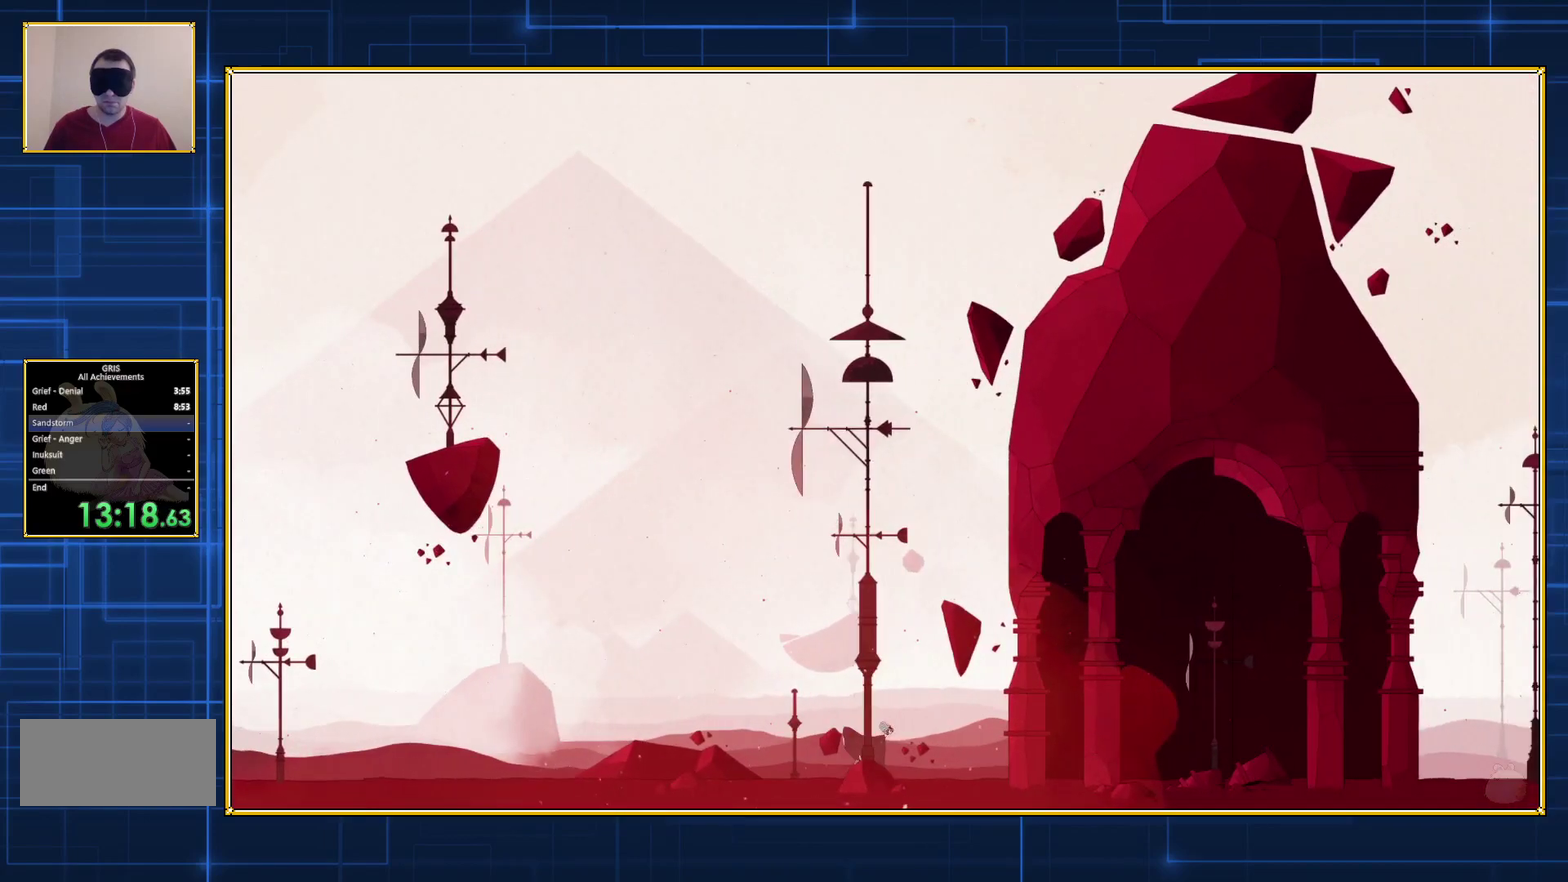
{"buttons": ["DPAD_RIGHT"], "events": []}
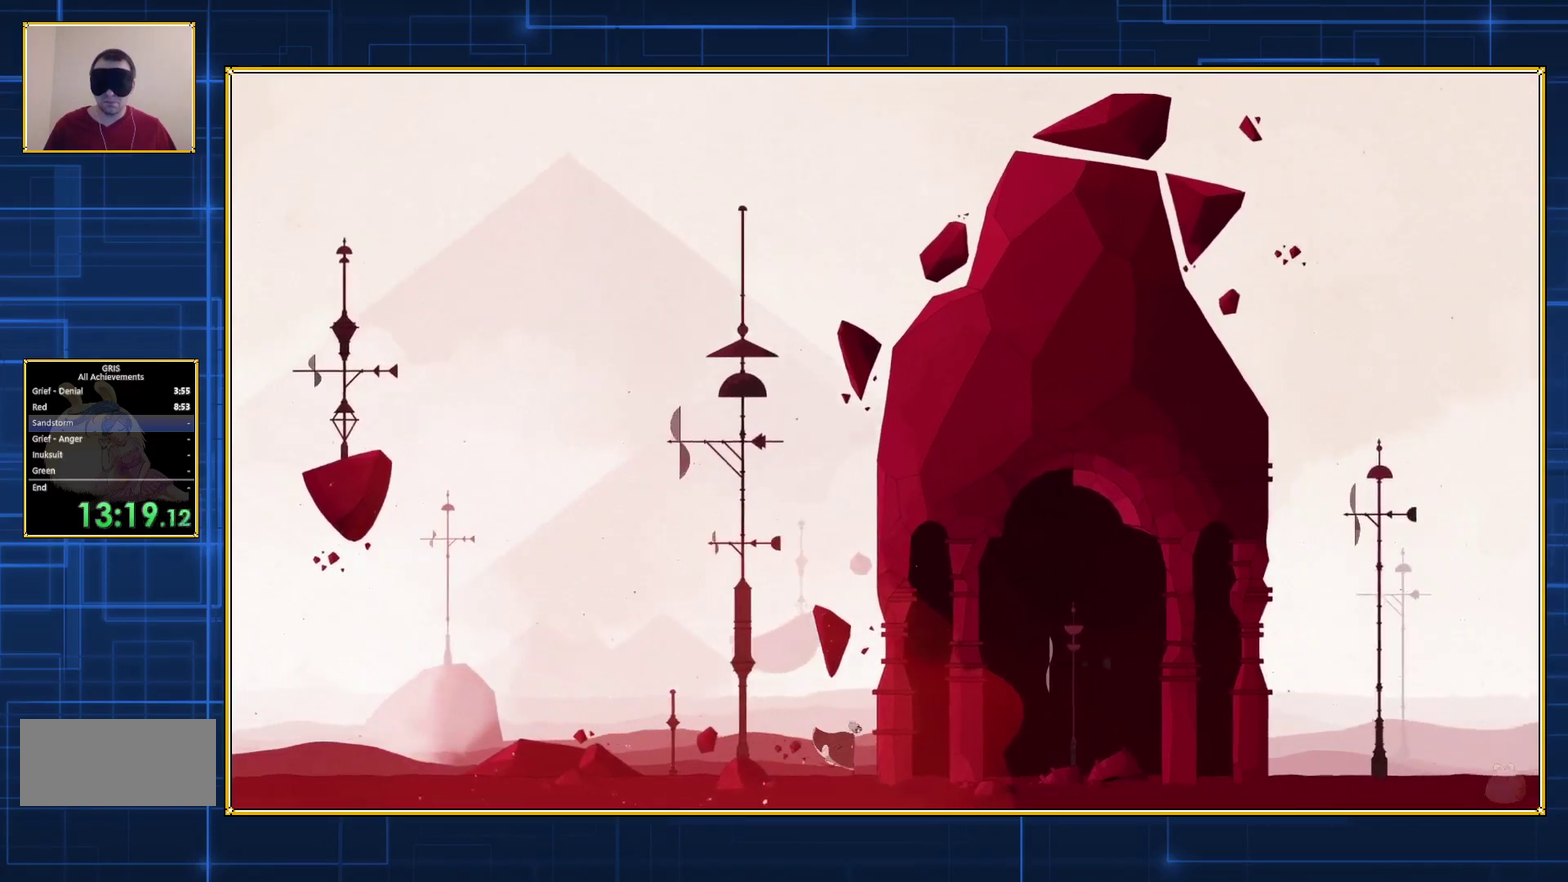
{"buttons": ["DPAD_RIGHT"], "events": []}
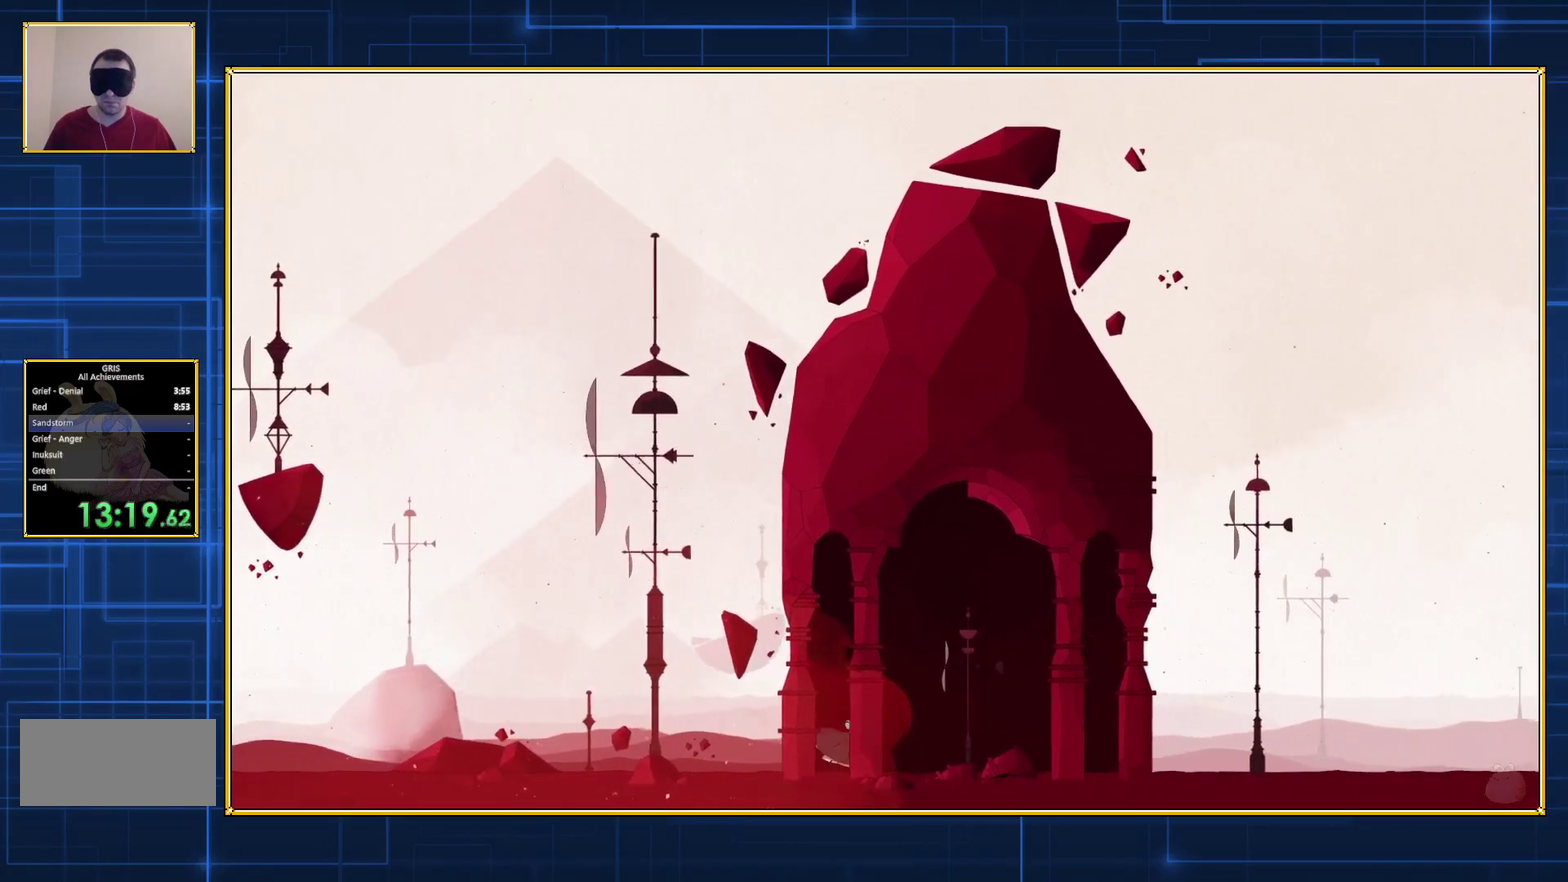
{"buttons": ["DPAD_RIGHT"], "events": []}
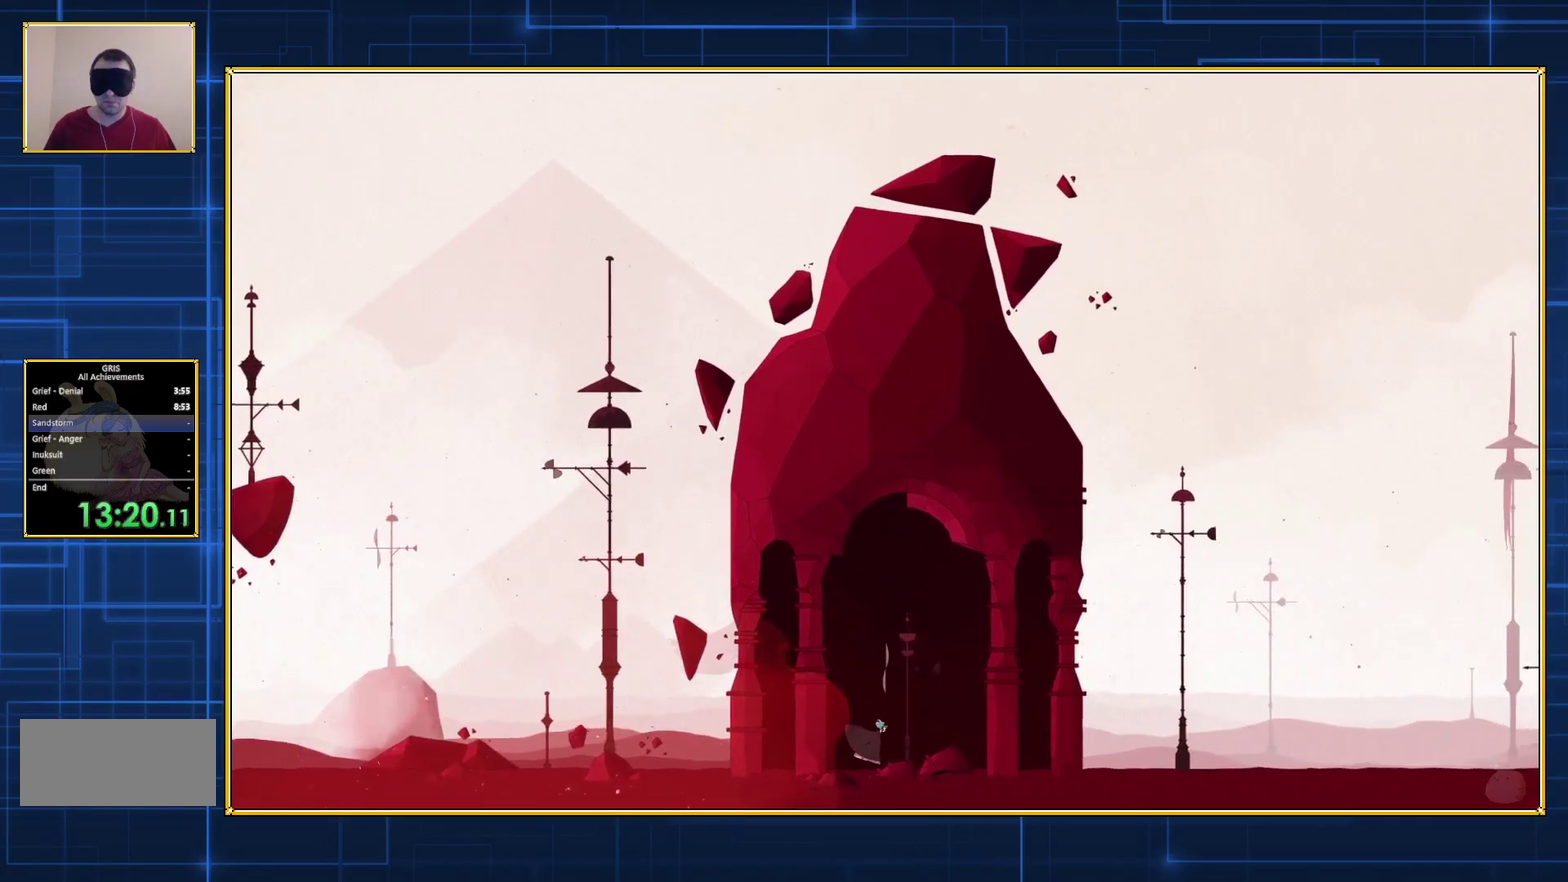
{"buttons": ["DPAD_RIGHT"], "events": []}
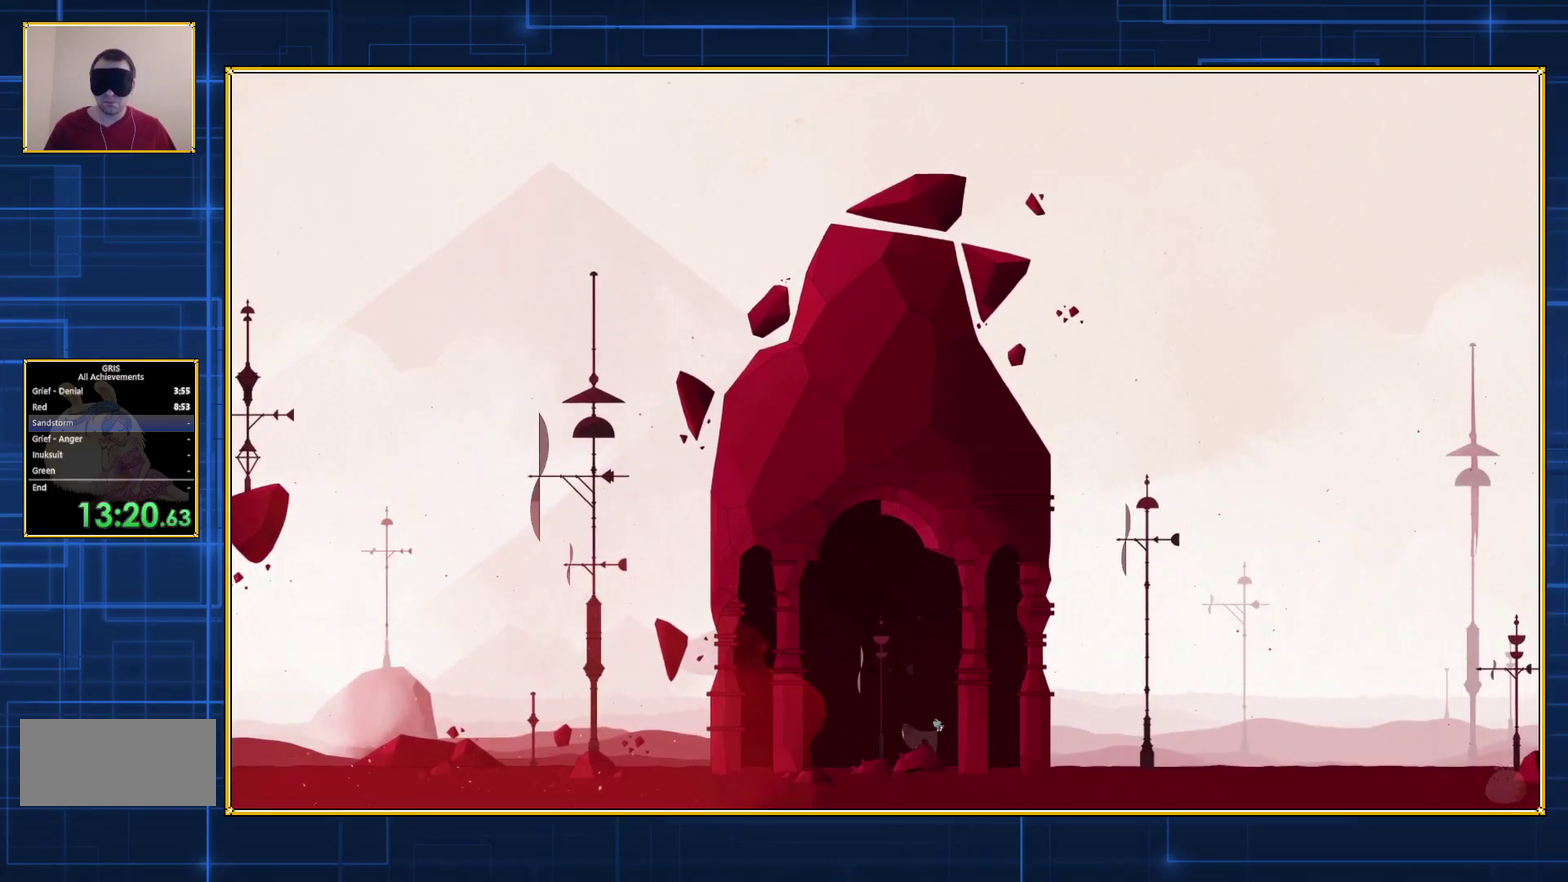
{"buttons": [], "events": [[67, "DPAD_RIGHT", "up"]]}